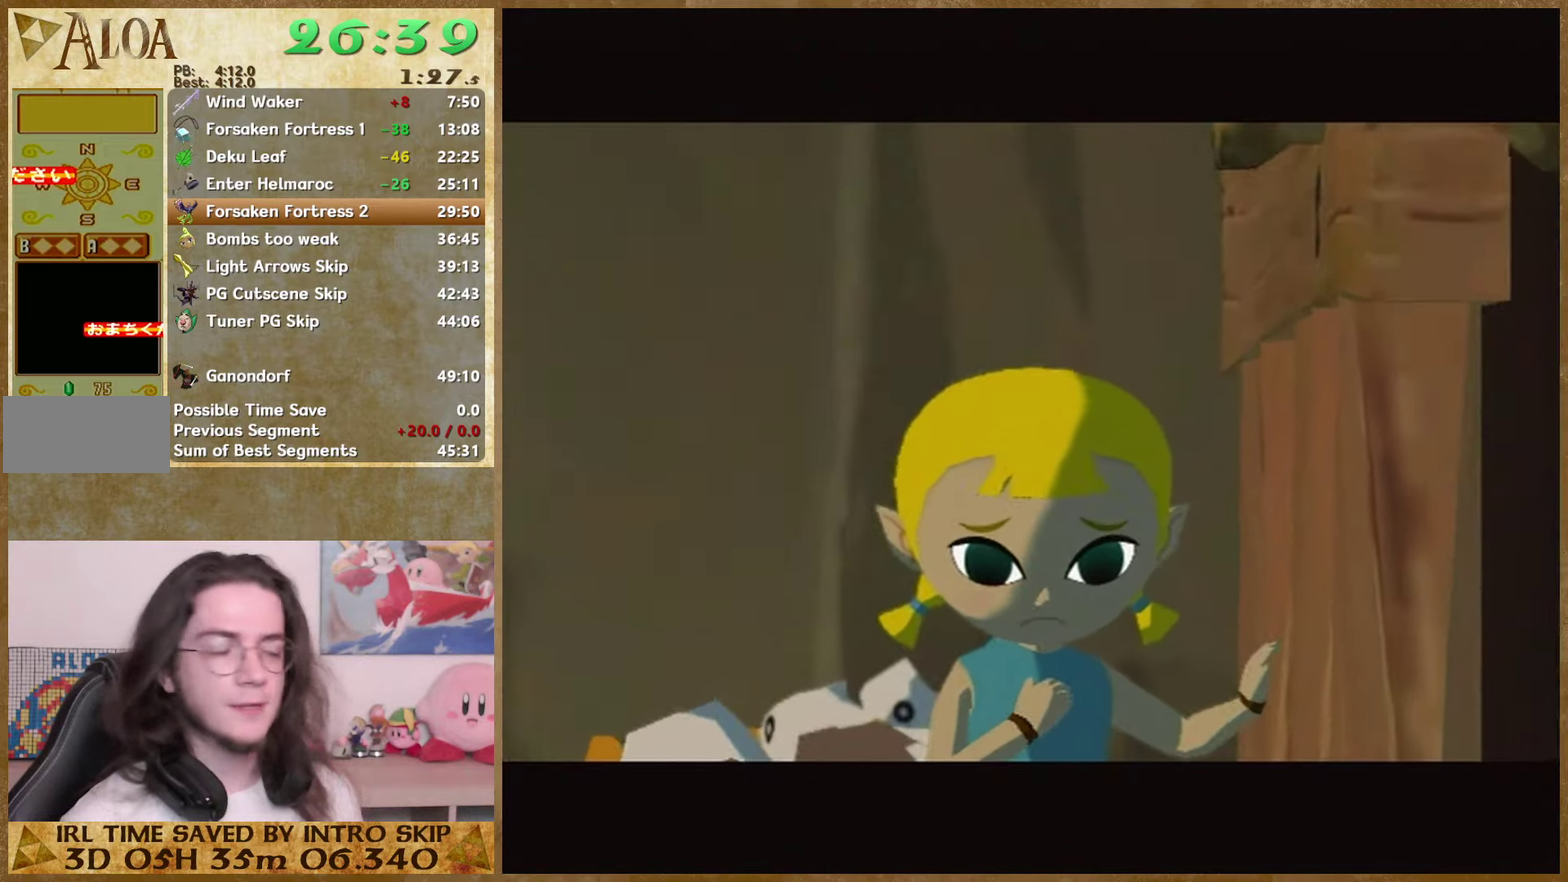
Gameplay with a controller (Nintendo layout); each line is a JSON object with the inputs held at the frame after it. "events" lists button and stick changes between this image and that frame as [ms after this image, input, new state], when the widget could be followed in between. Not read: L3 R3.
{"buttons": [], "left_stick": "center", "right_stick": "center", "events": [[200, "B", "up"]]}
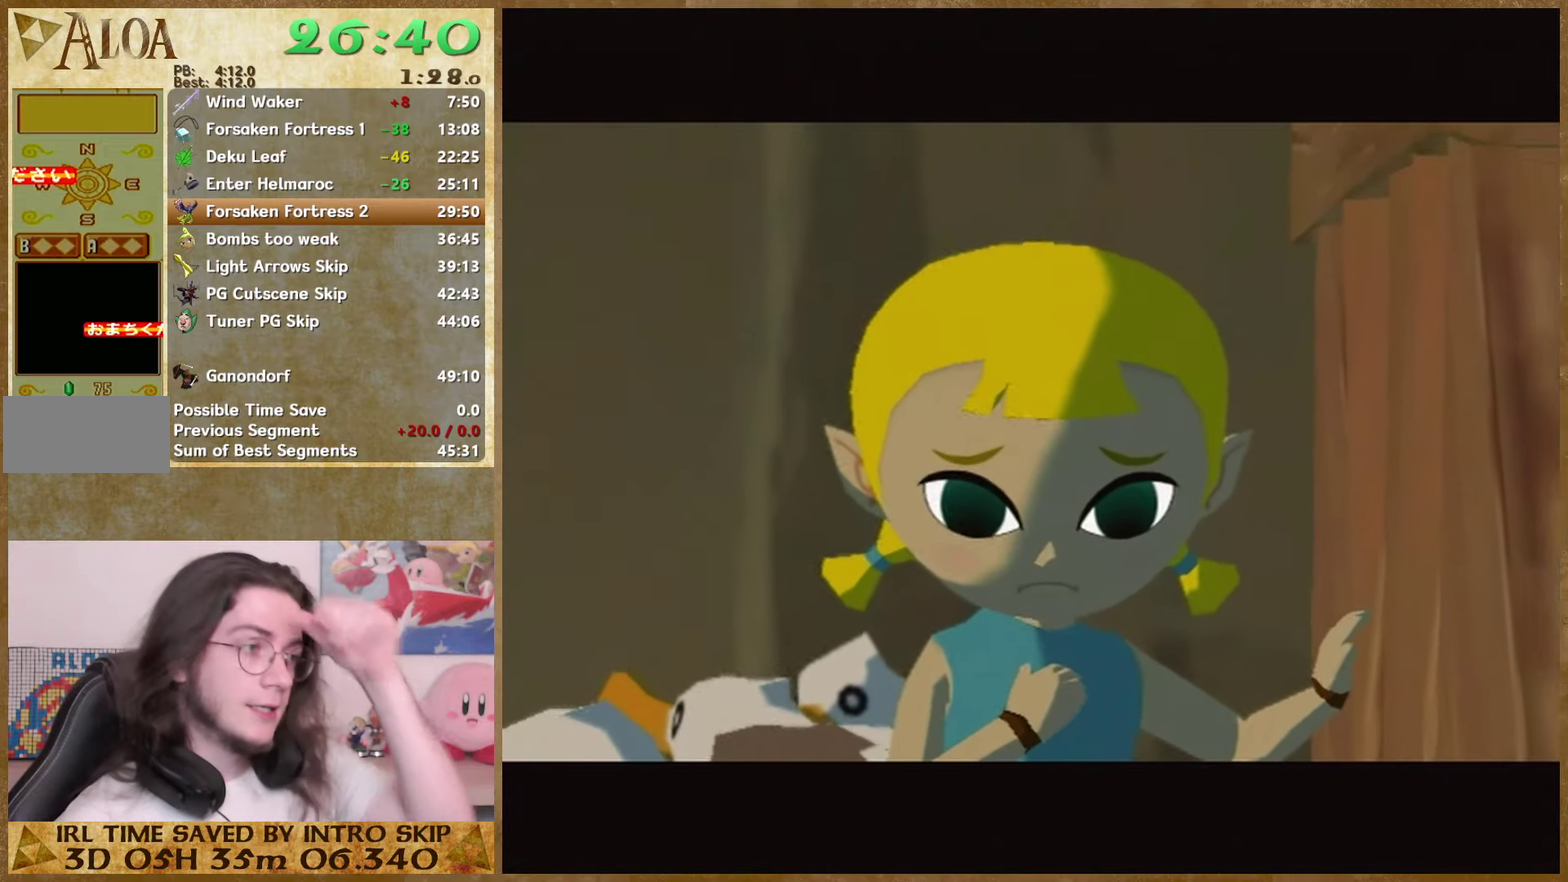
{"buttons": [], "left_stick": "center", "right_stick": "center", "events": []}
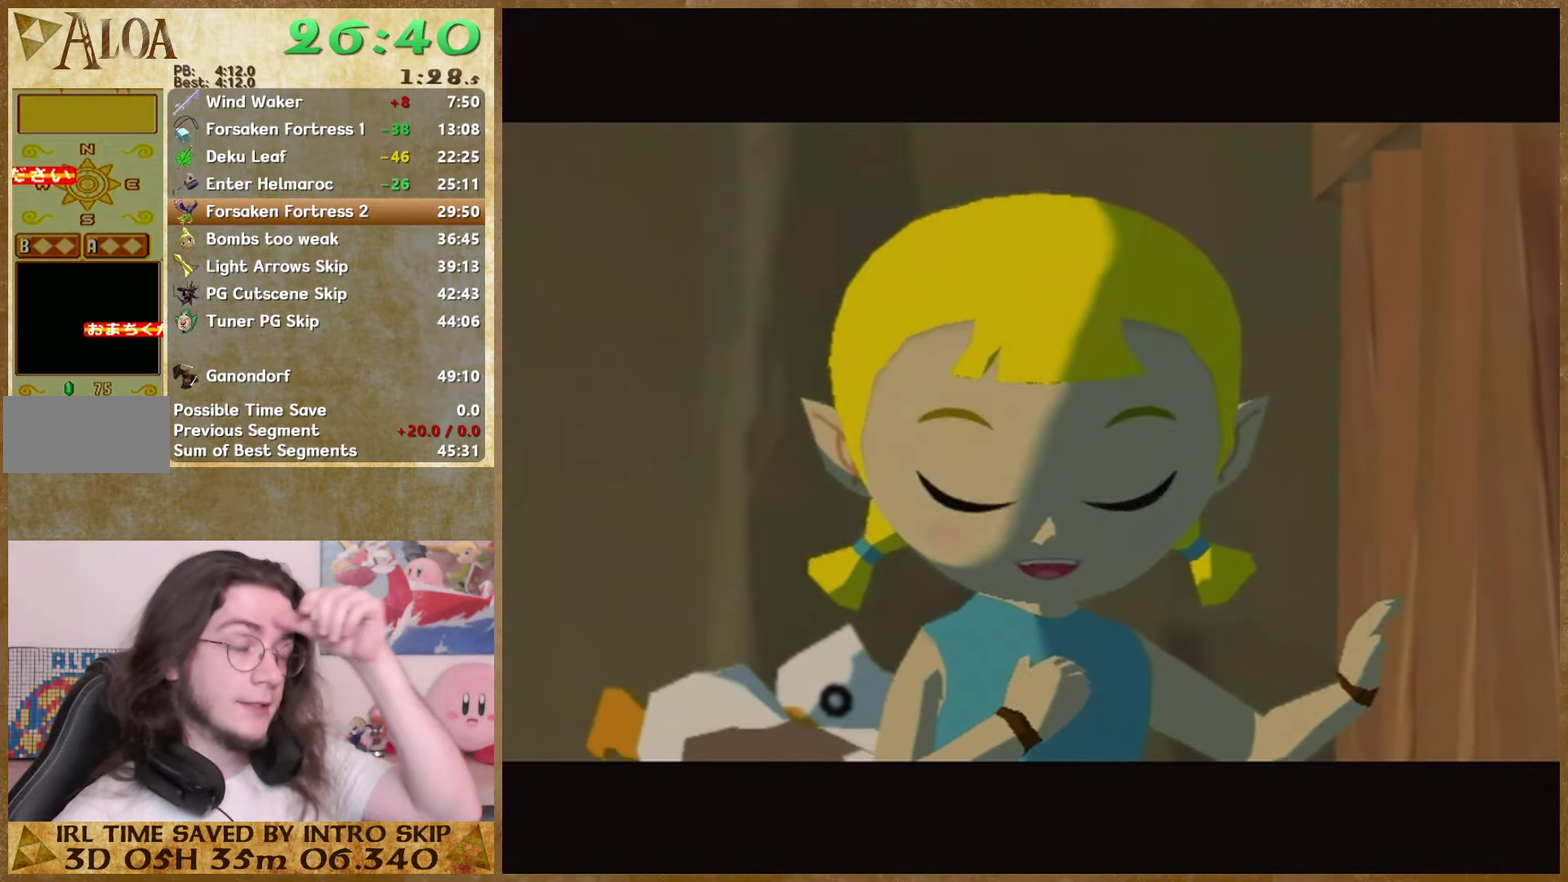
{"buttons": [], "left_stick": "center", "right_stick": "center", "events": []}
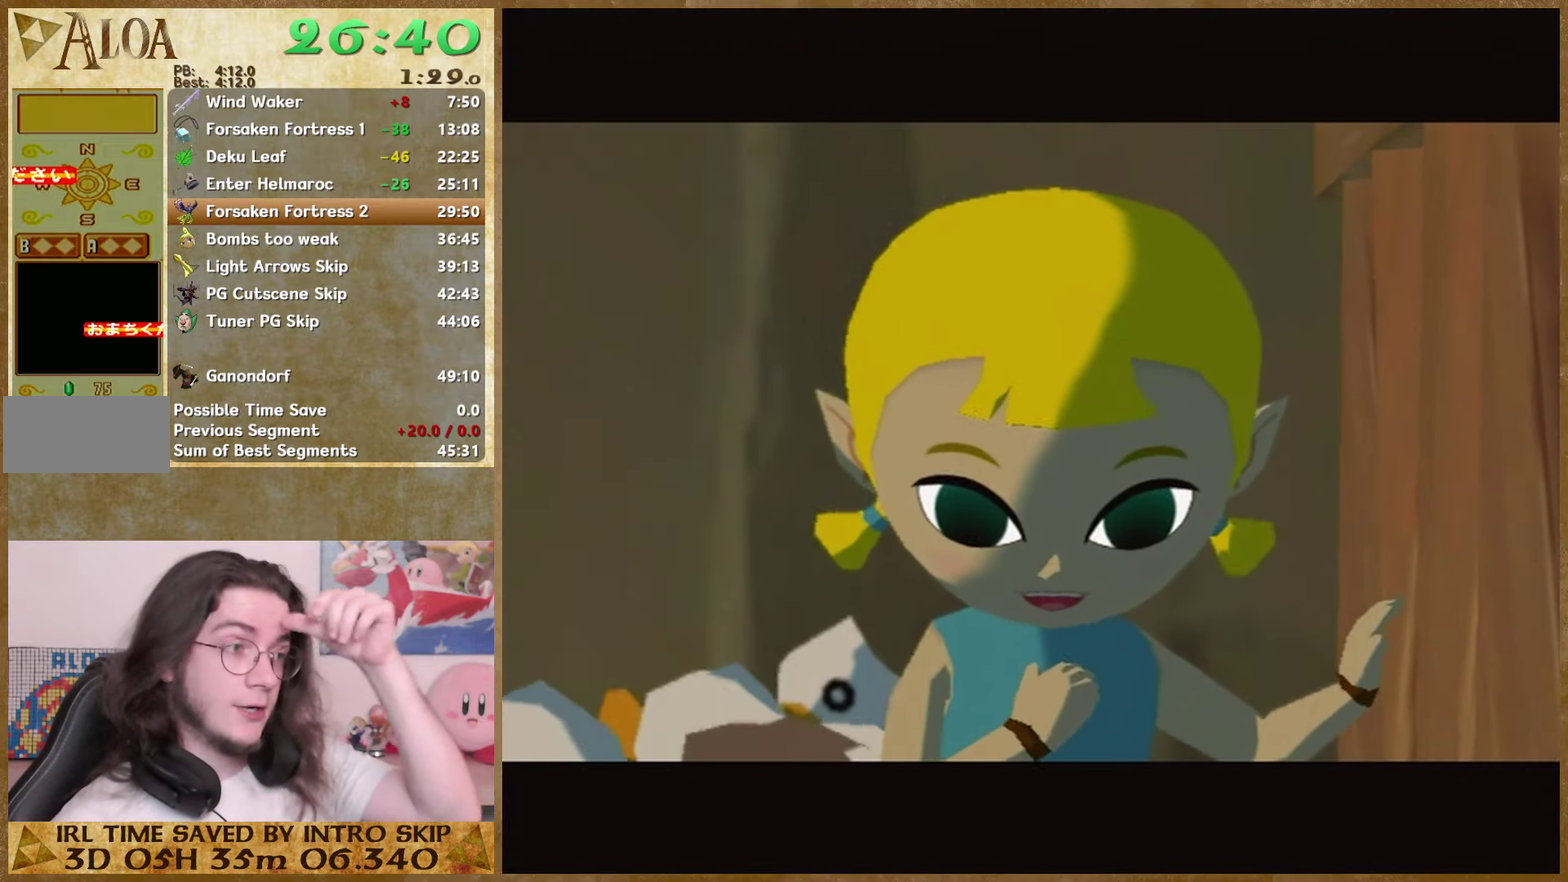
{"buttons": [], "left_stick": "center", "right_stick": "center", "events": []}
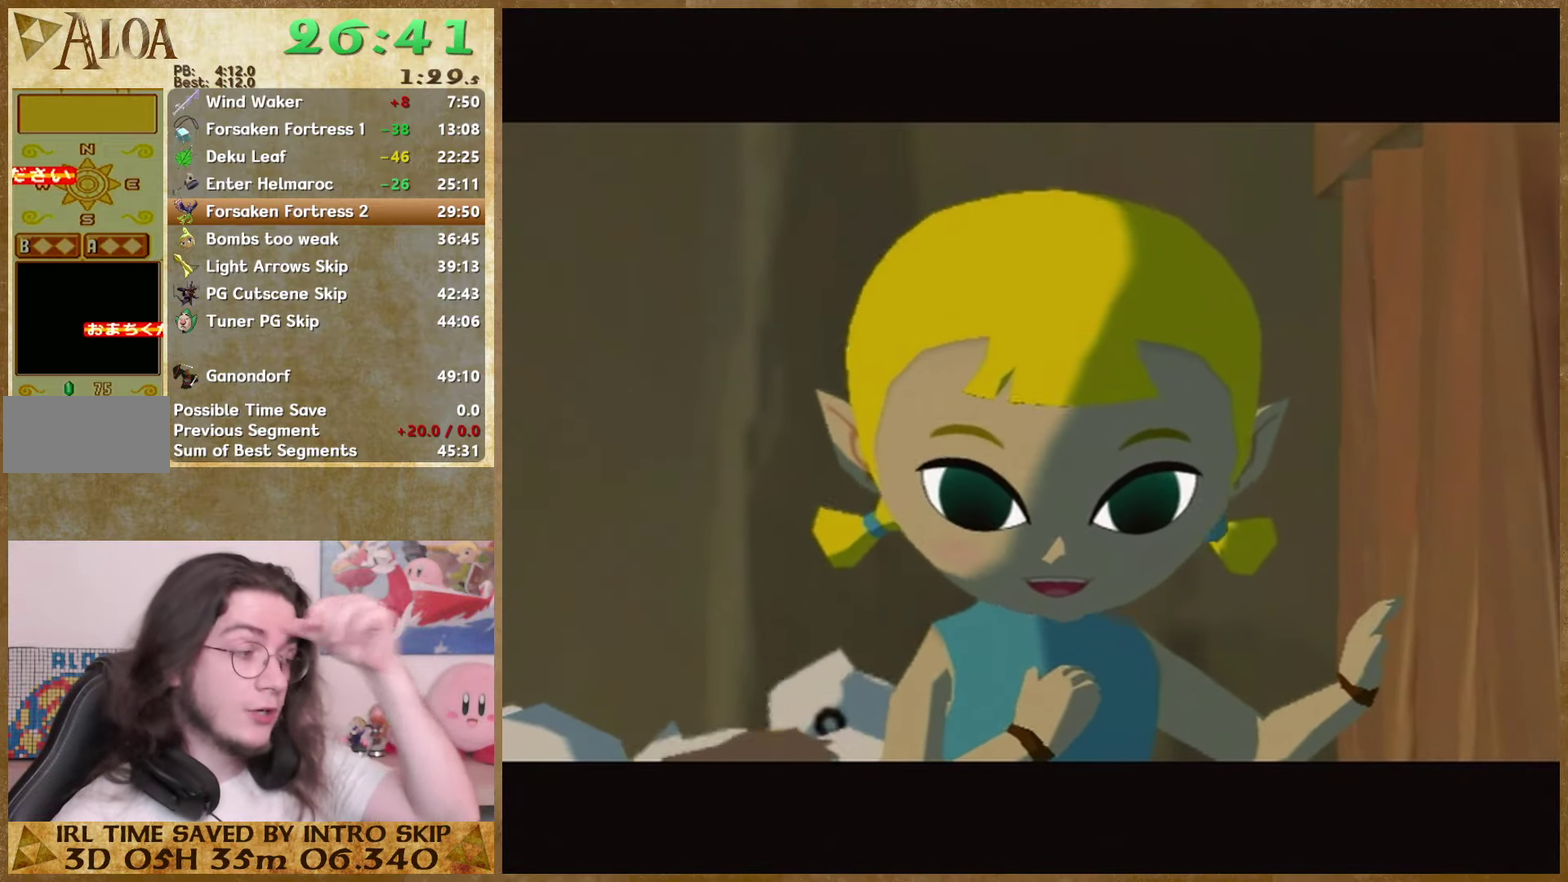
{"buttons": [], "left_stick": "center", "right_stick": "center", "events": []}
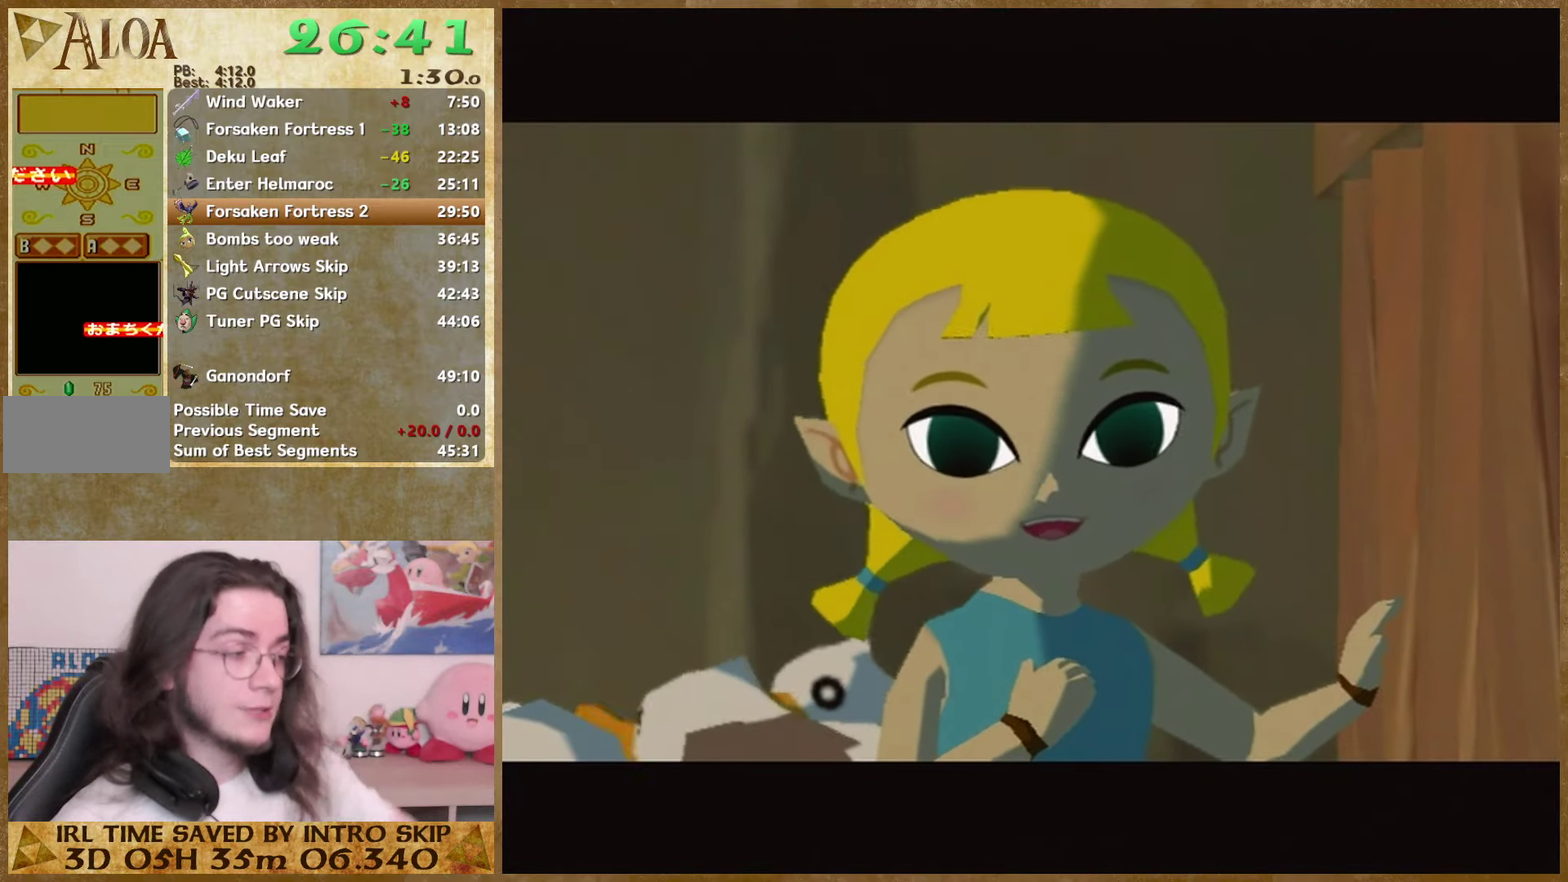
{"buttons": [], "left_stick": "center", "right_stick": "center", "events": []}
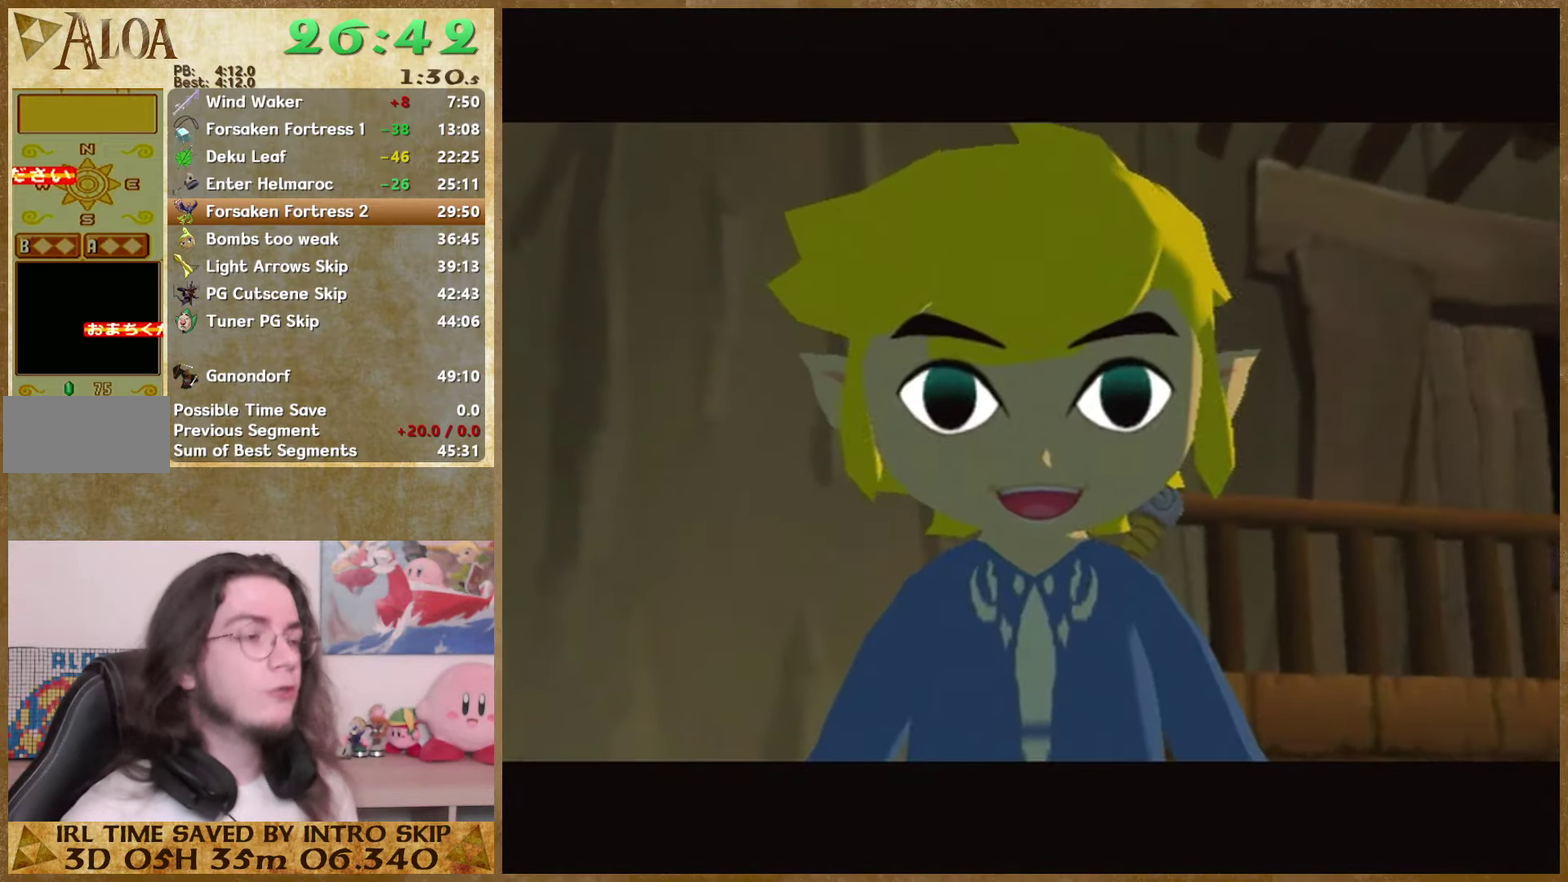
{"buttons": [], "left_stick": "center", "right_stick": "center", "events": []}
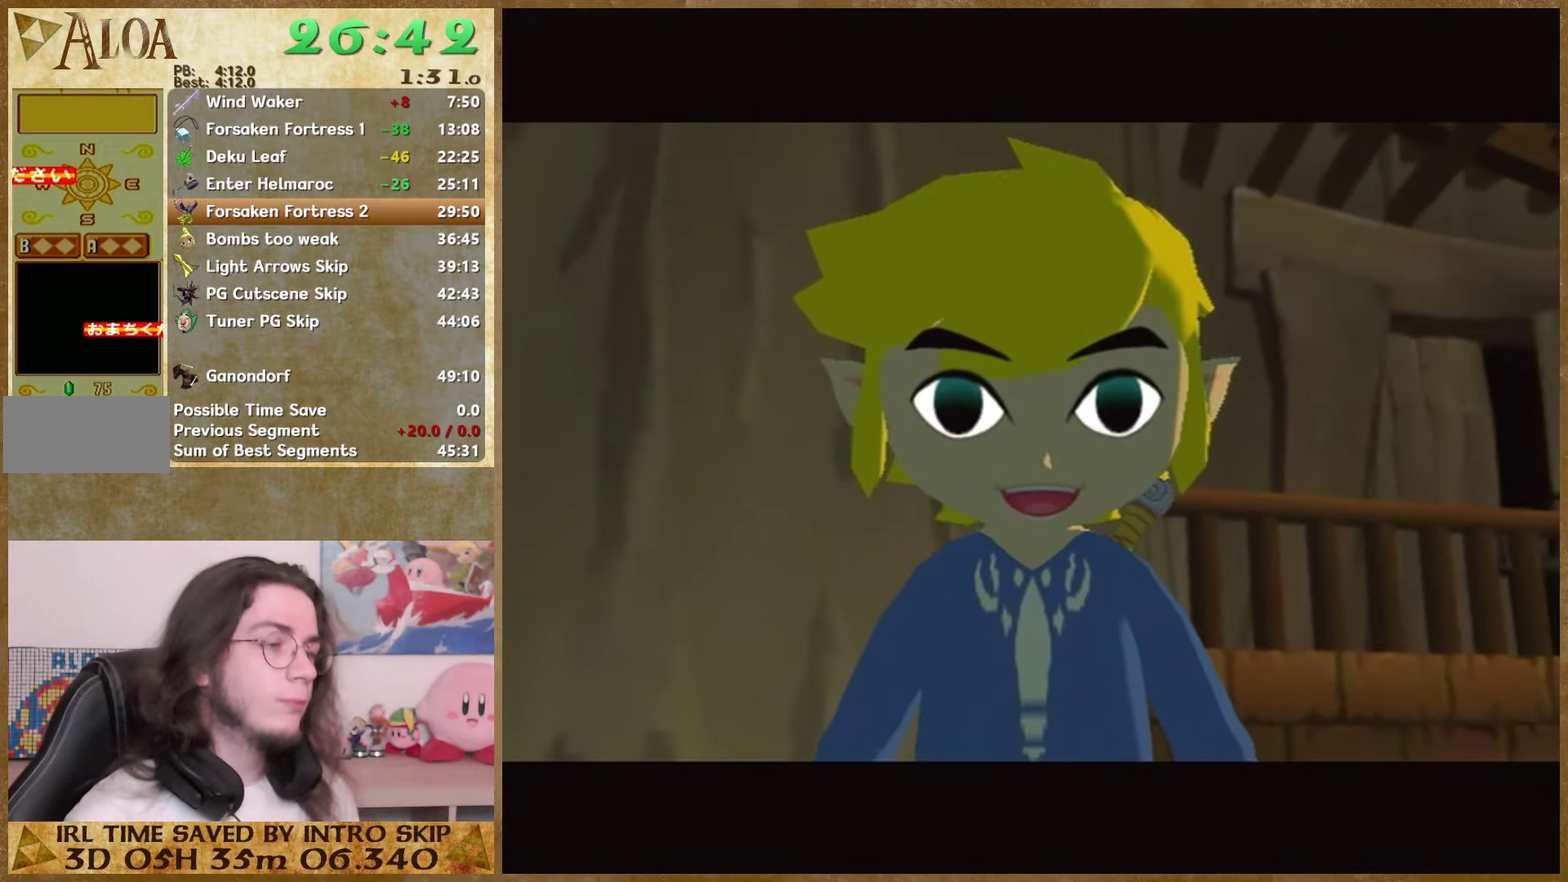
{"buttons": [], "left_stick": "center", "right_stick": "center", "events": []}
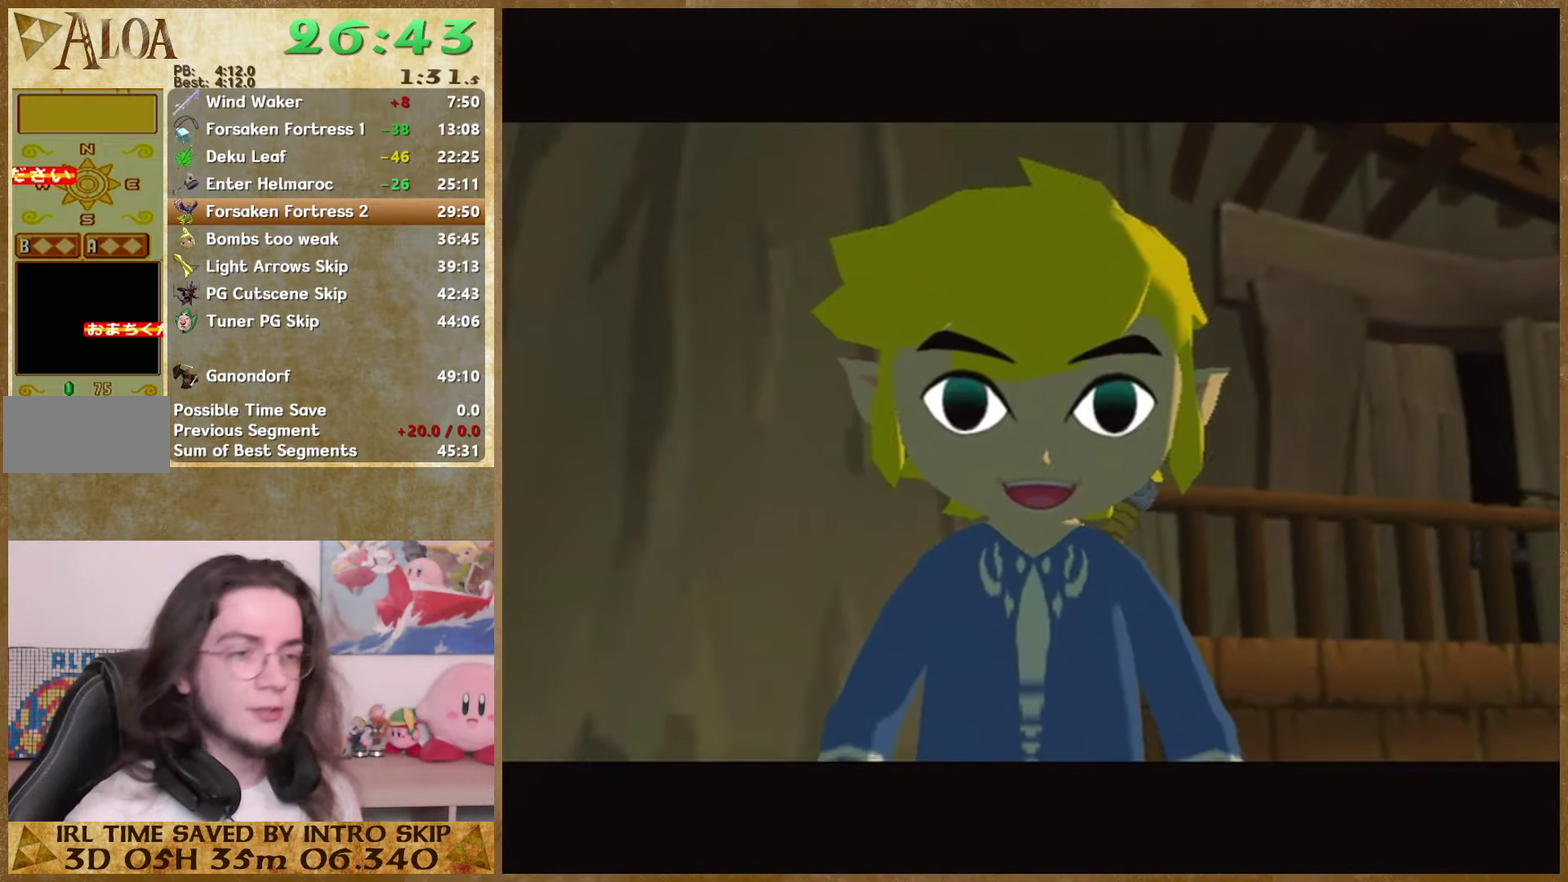
{"buttons": [], "left_stick": "center", "right_stick": "center", "events": []}
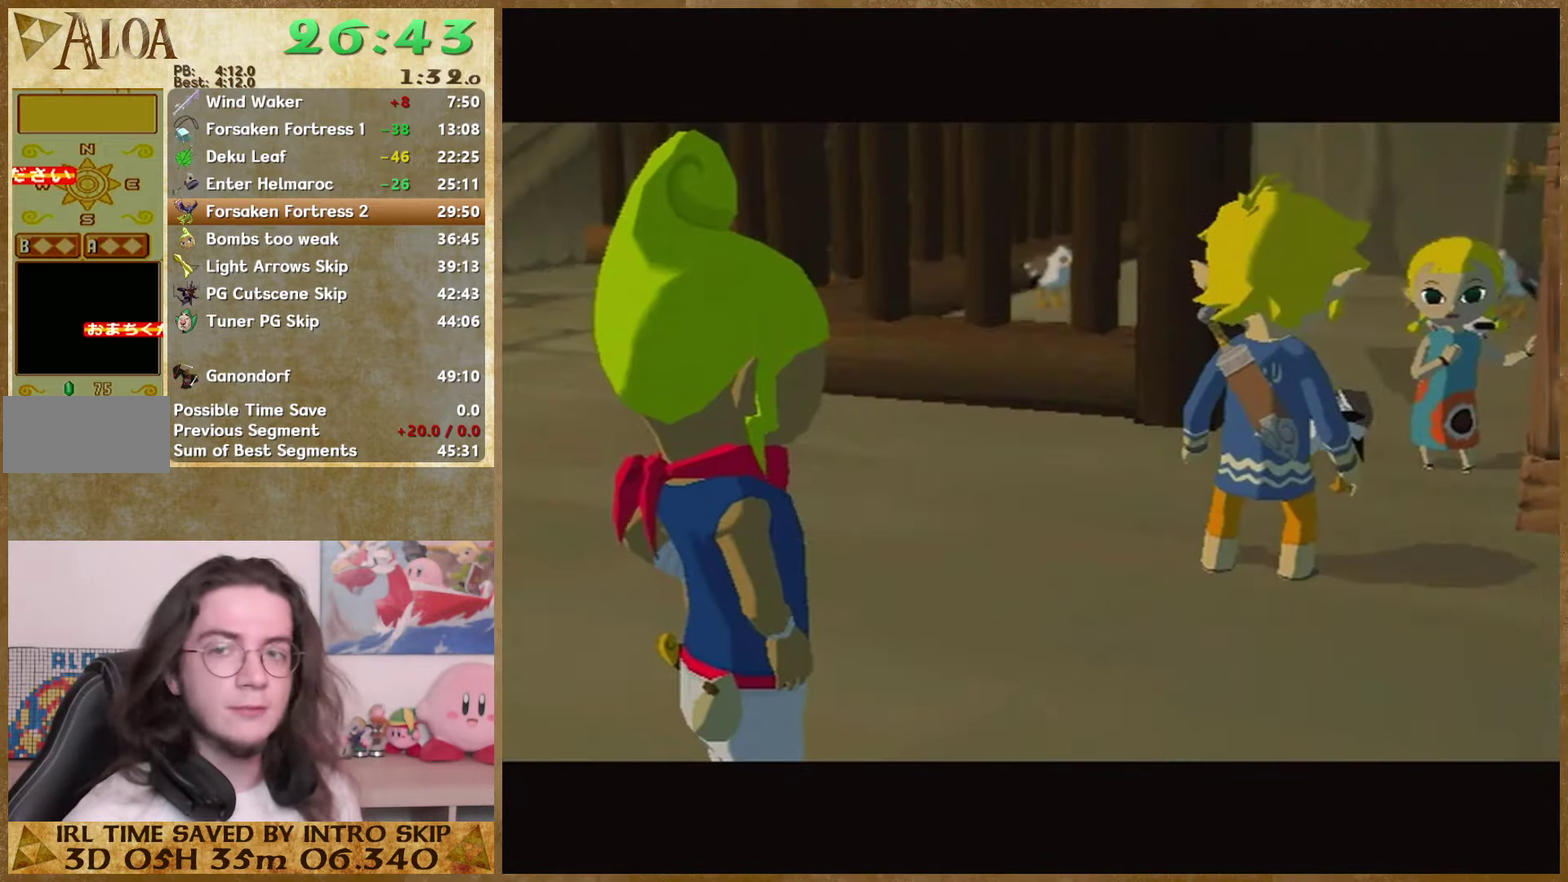
{"buttons": [], "left_stick": "center", "right_stick": "center", "events": [[433, "B", "down"], [500, "B", "up"]]}
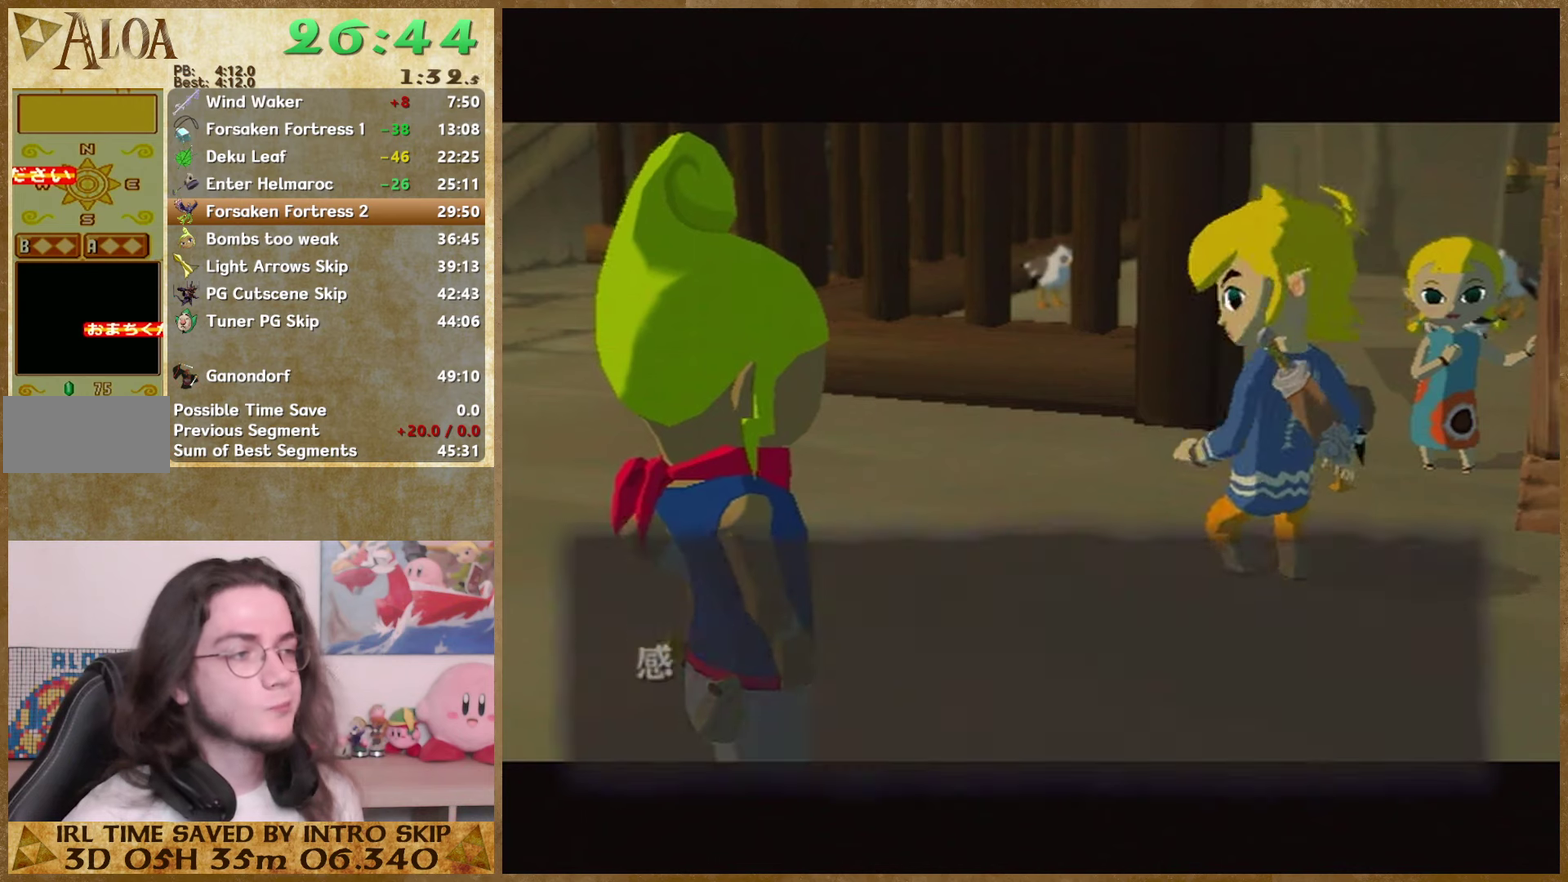
{"buttons": ["B"], "left_stick": "center", "right_stick": "center", "events": [[100, "B", "down"], [166, "A", "down"], [166, "B", "up"], [233, "A", "up"], [300, "A", "down"], [366, "A", "up"], [466, "B", "down"]]}
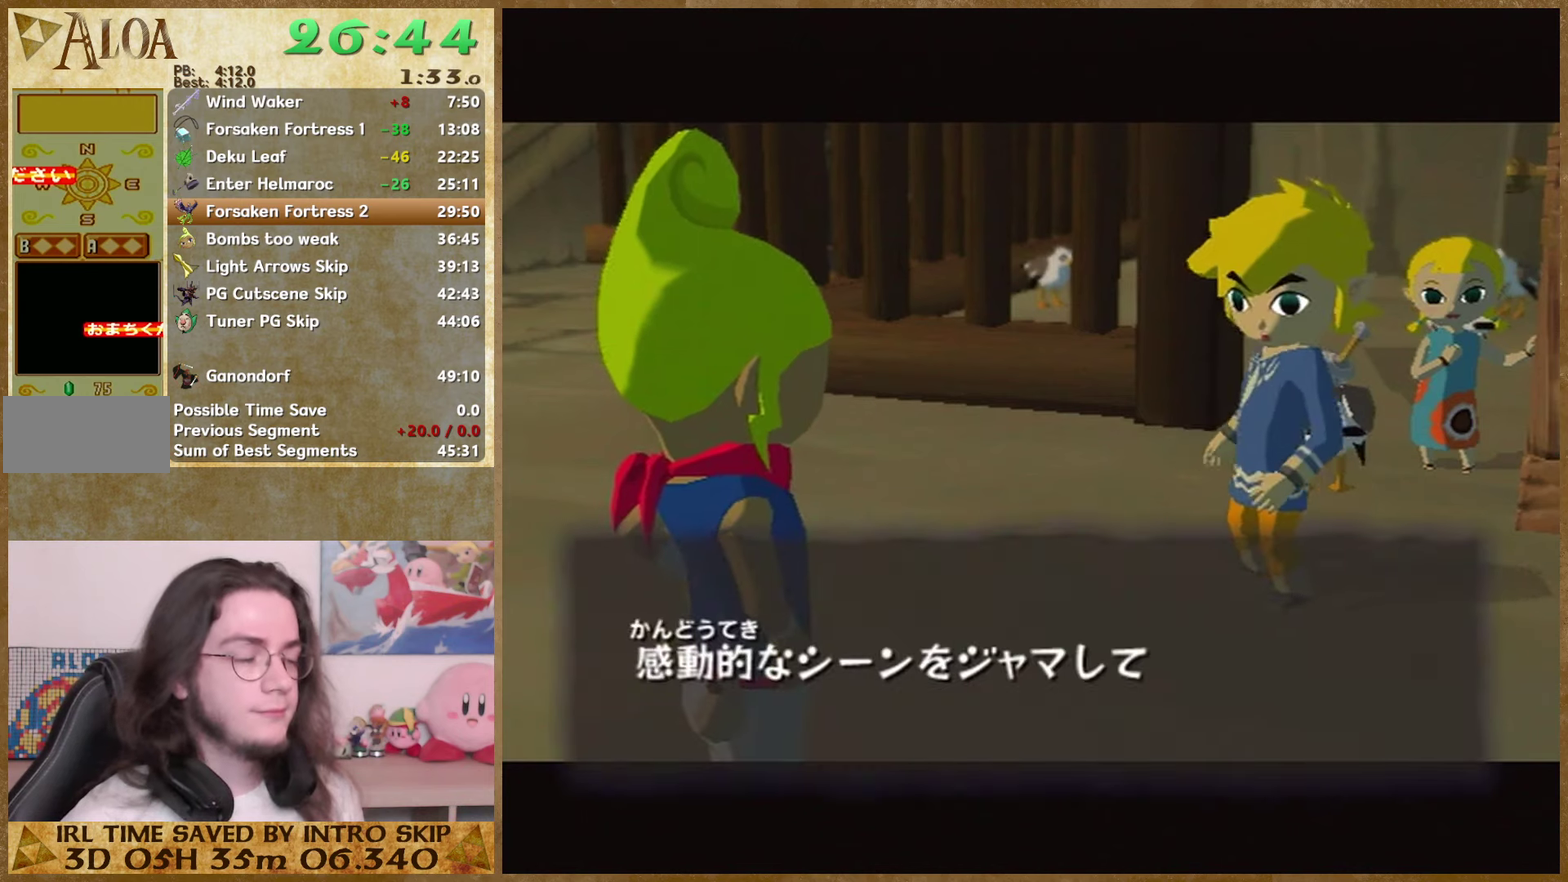
{"buttons": ["A"], "left_stick": "center", "right_stick": "center", "events": [[166, "B", "up"], [266, "B", "down"], [333, "A", "down"], [333, "B", "up"], [433, "A", "up"], [433, "B", "down"], [500, "A", "down"], [500, "B", "up"]]}
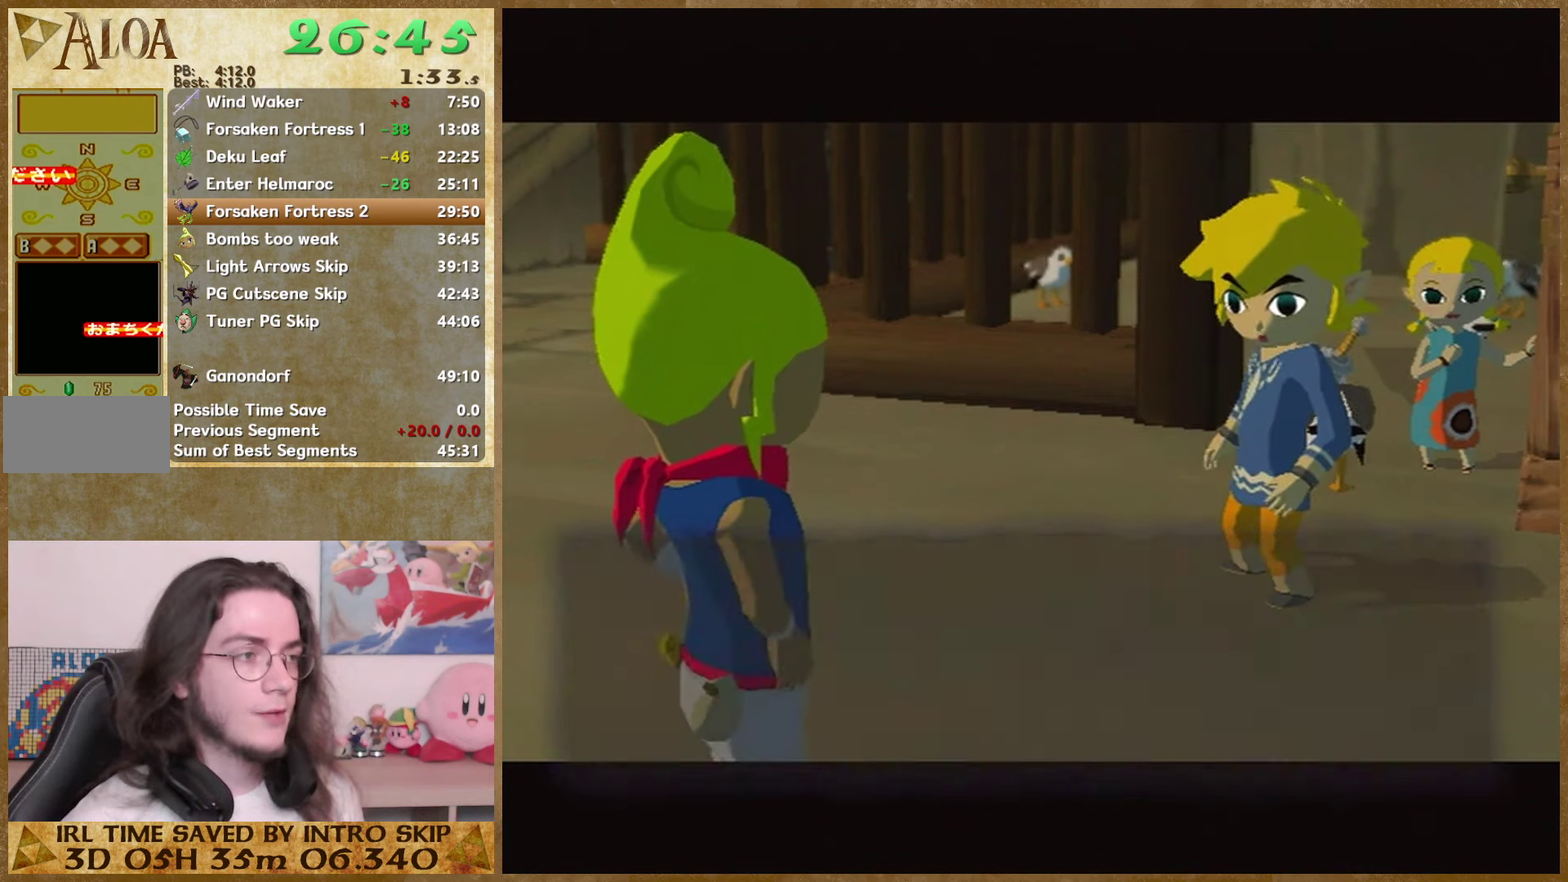
{"buttons": [], "left_stick": "center", "right_stick": "center", "events": [[66, "A", "up"], [66, "B", "down"], [133, "A", "down"], [133, "B", "up"], [333, "A", "up"], [333, "B", "down"], [400, "A", "down"], [400, "B", "up"], [500, "A", "up"]]}
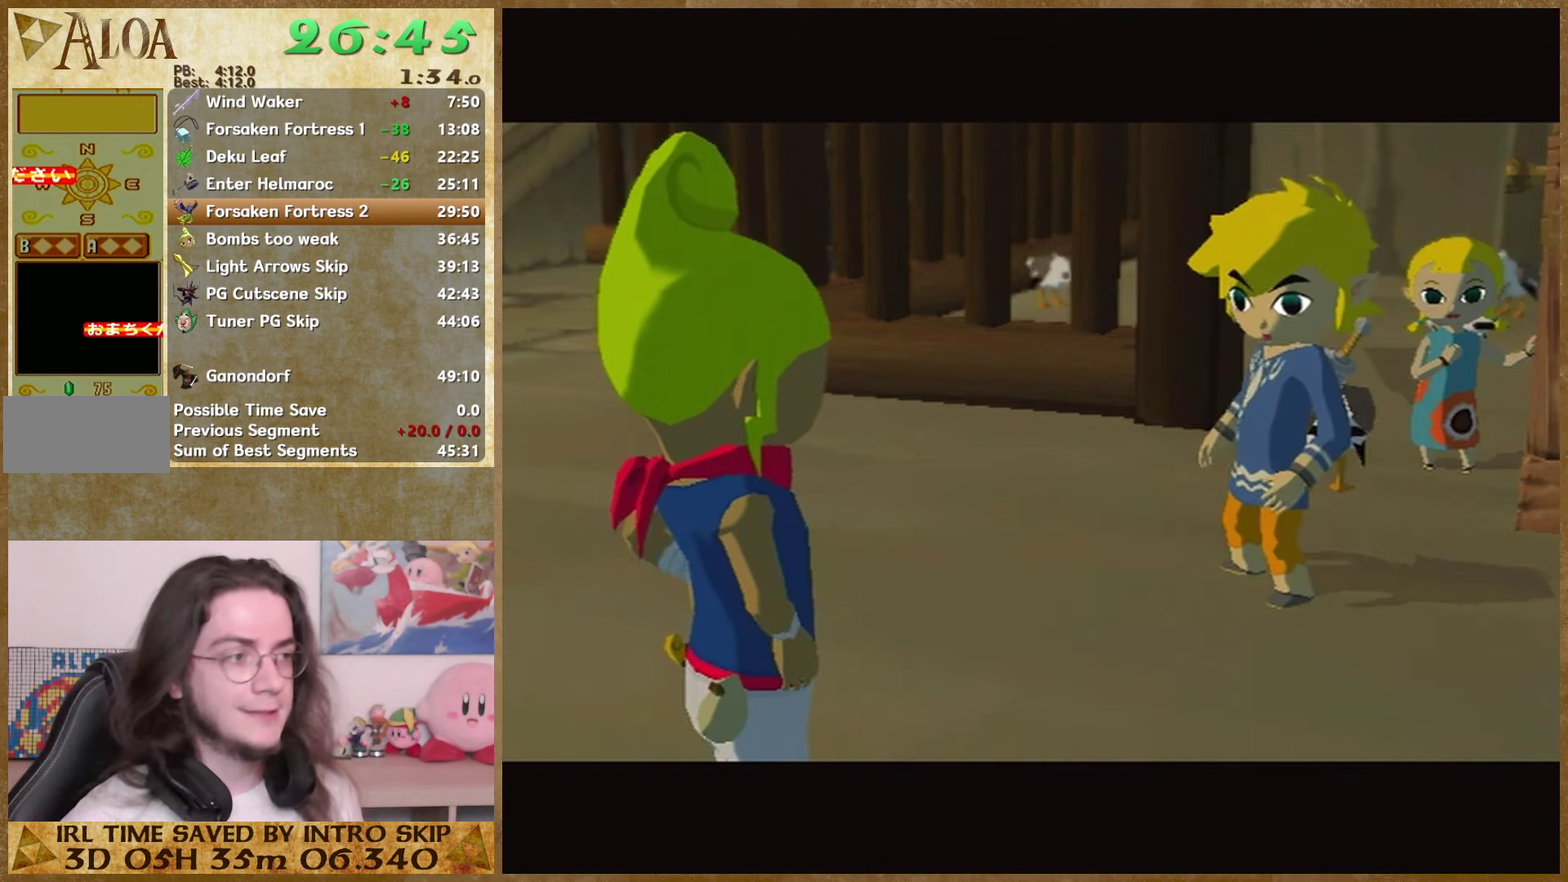
{"buttons": ["A"], "left_stick": "center", "right_stick": "center", "events": [[66, "A", "down"], [133, "A", "up"], [133, "B", "down"], [200, "A", "down"], [200, "B", "up"], [300, "A", "up"], [300, "B", "down"], [366, "A", "down"], [366, "B", "up"], [433, "A", "up"], [433, "B", "down"], [500, "A", "down"], [500, "B", "up"]]}
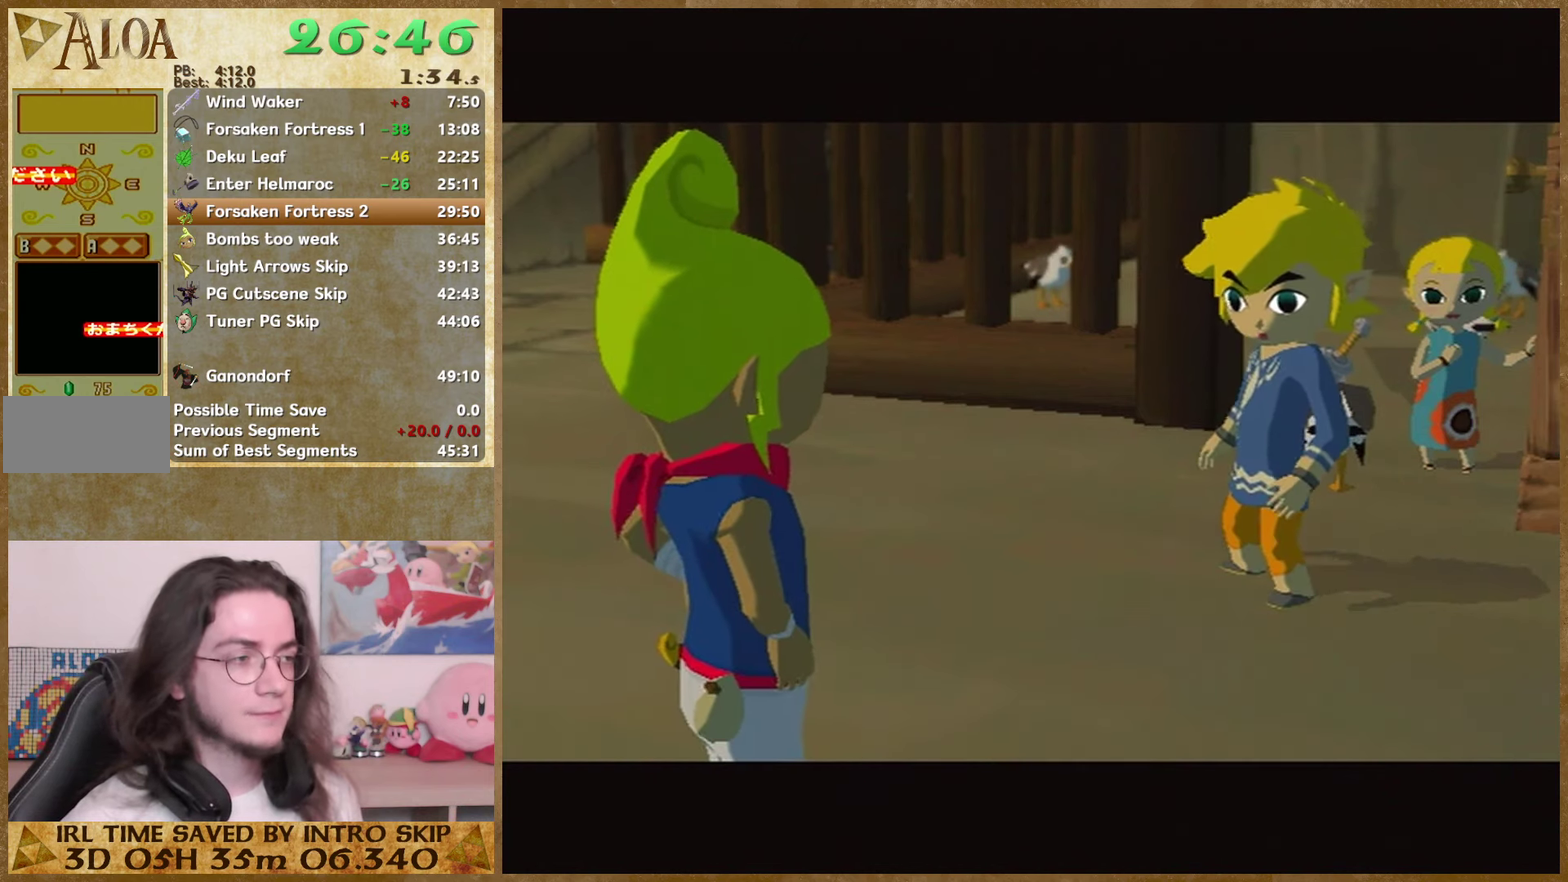
{"buttons": ["A"], "left_stick": "center", "right_stick": "center", "events": [[100, "A", "up"], [100, "B", "down"], [166, "A", "down"], [166, "B", "up"], [233, "A", "up"], [233, "B", "down"], [300, "A", "down"], [300, "B", "up"], [400, "A", "up"], [400, "B", "down"], [466, "A", "down"], [466, "B", "up"]]}
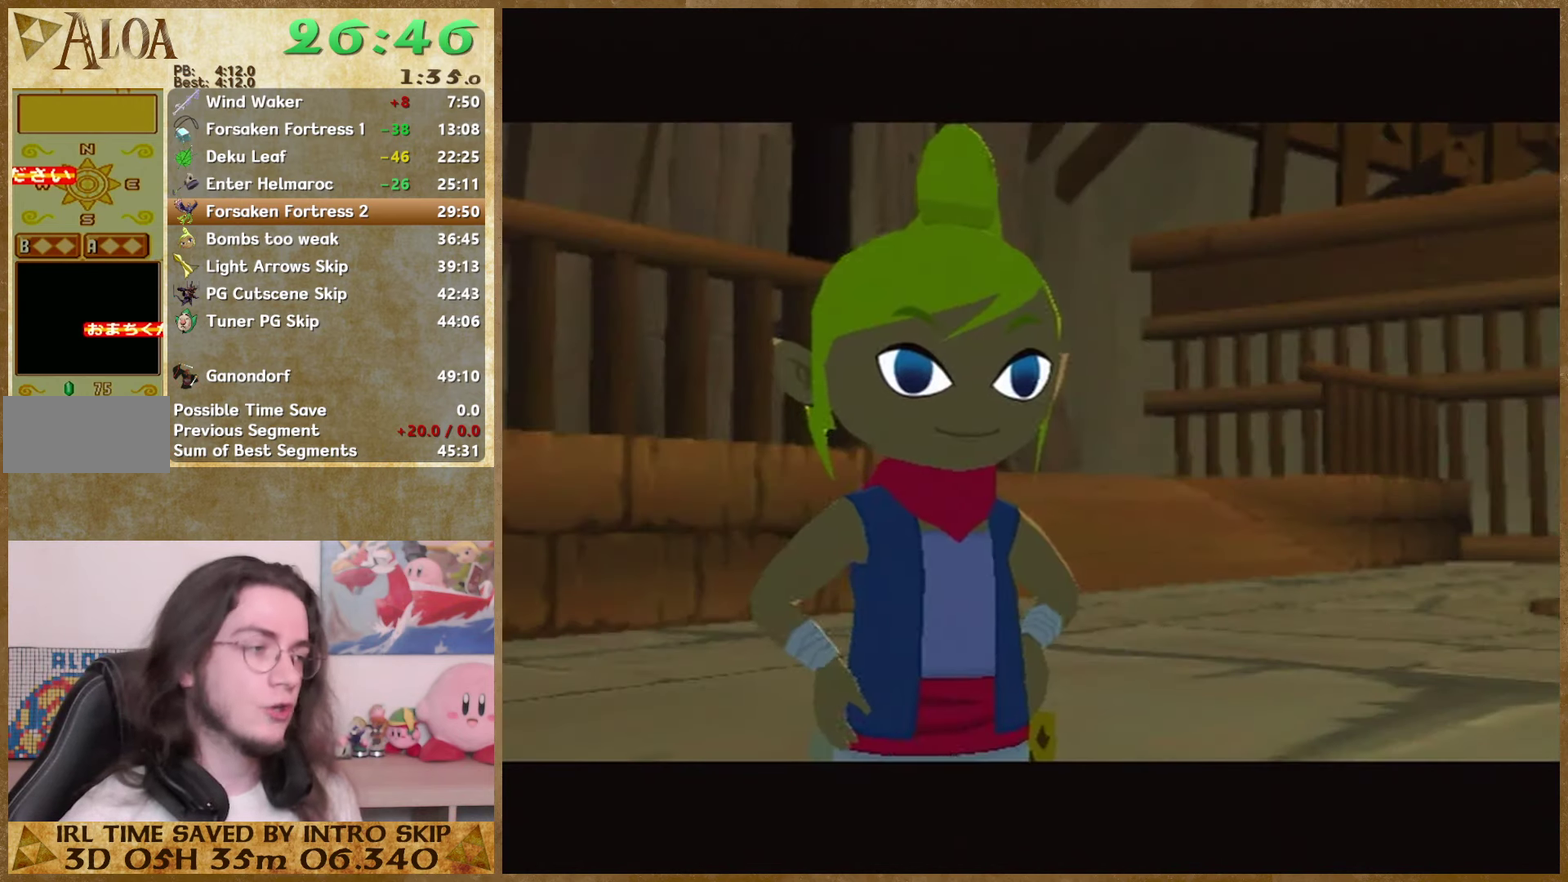
{"buttons": ["B"], "left_stick": "center", "right_stick": "center", "events": [[33, "A", "up"], [33, "B", "down"], [133, "A", "down"], [133, "B", "up"], [200, "A", "up"], [200, "B", "down"], [266, "A", "down"], [266, "B", "up"], [333, "A", "up"], [333, "B", "down"], [433, "A", "down"], [433, "B", "up"], [500, "A", "up"], [500, "B", "down"]]}
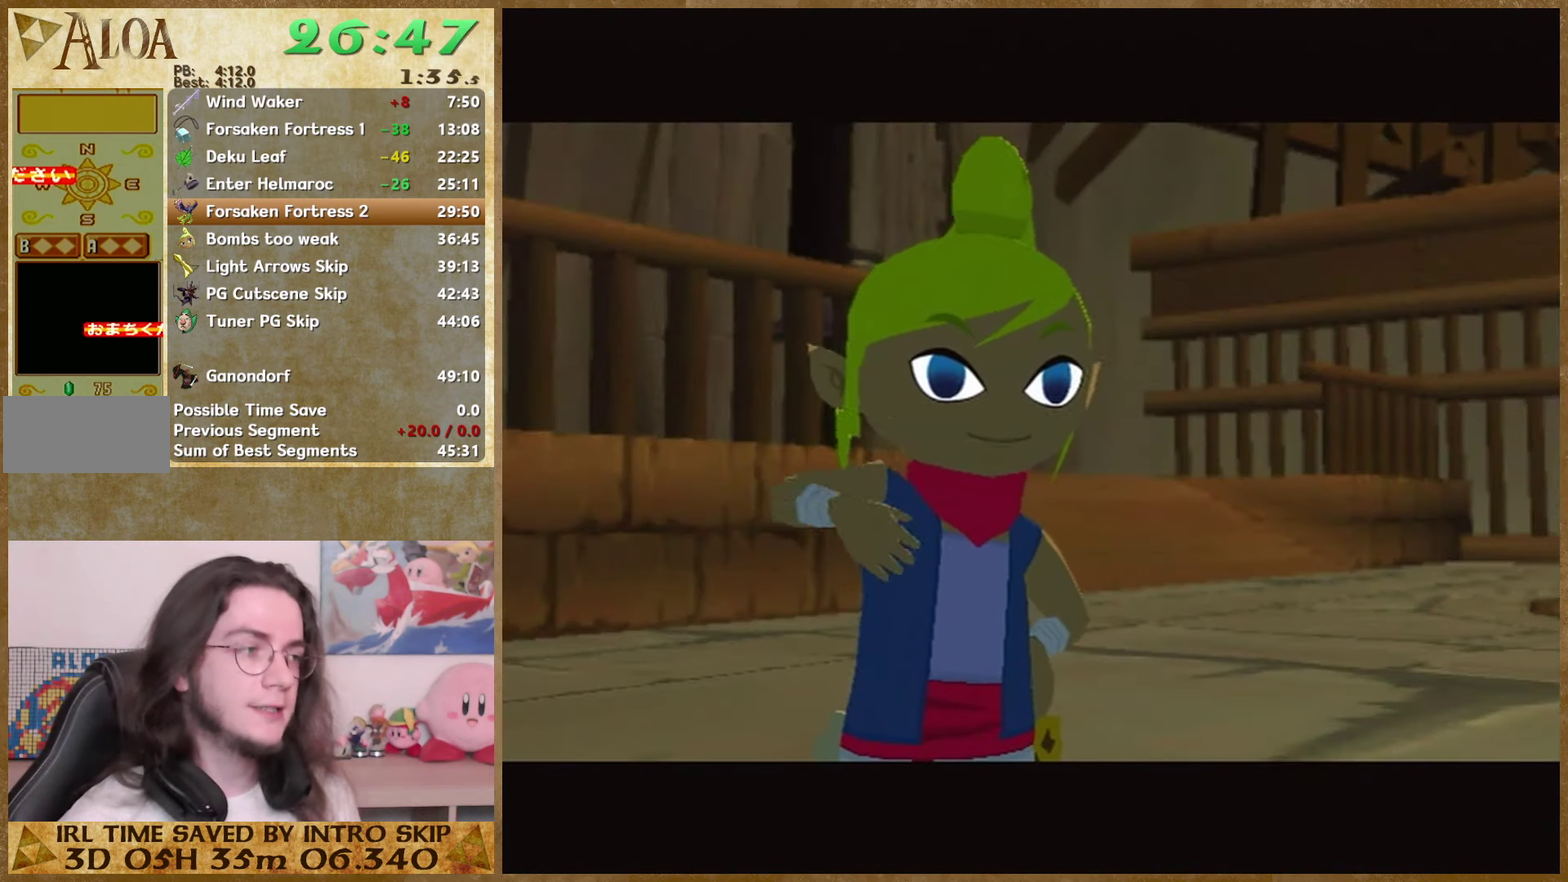
{"buttons": [], "left_stick": "center", "right_stick": "center", "events": [[66, "A", "down"], [66, "B", "up"], [200, "A", "up"], [200, "B", "down"], [266, "A", "down"], [266, "B", "up"], [500, "A", "up"]]}
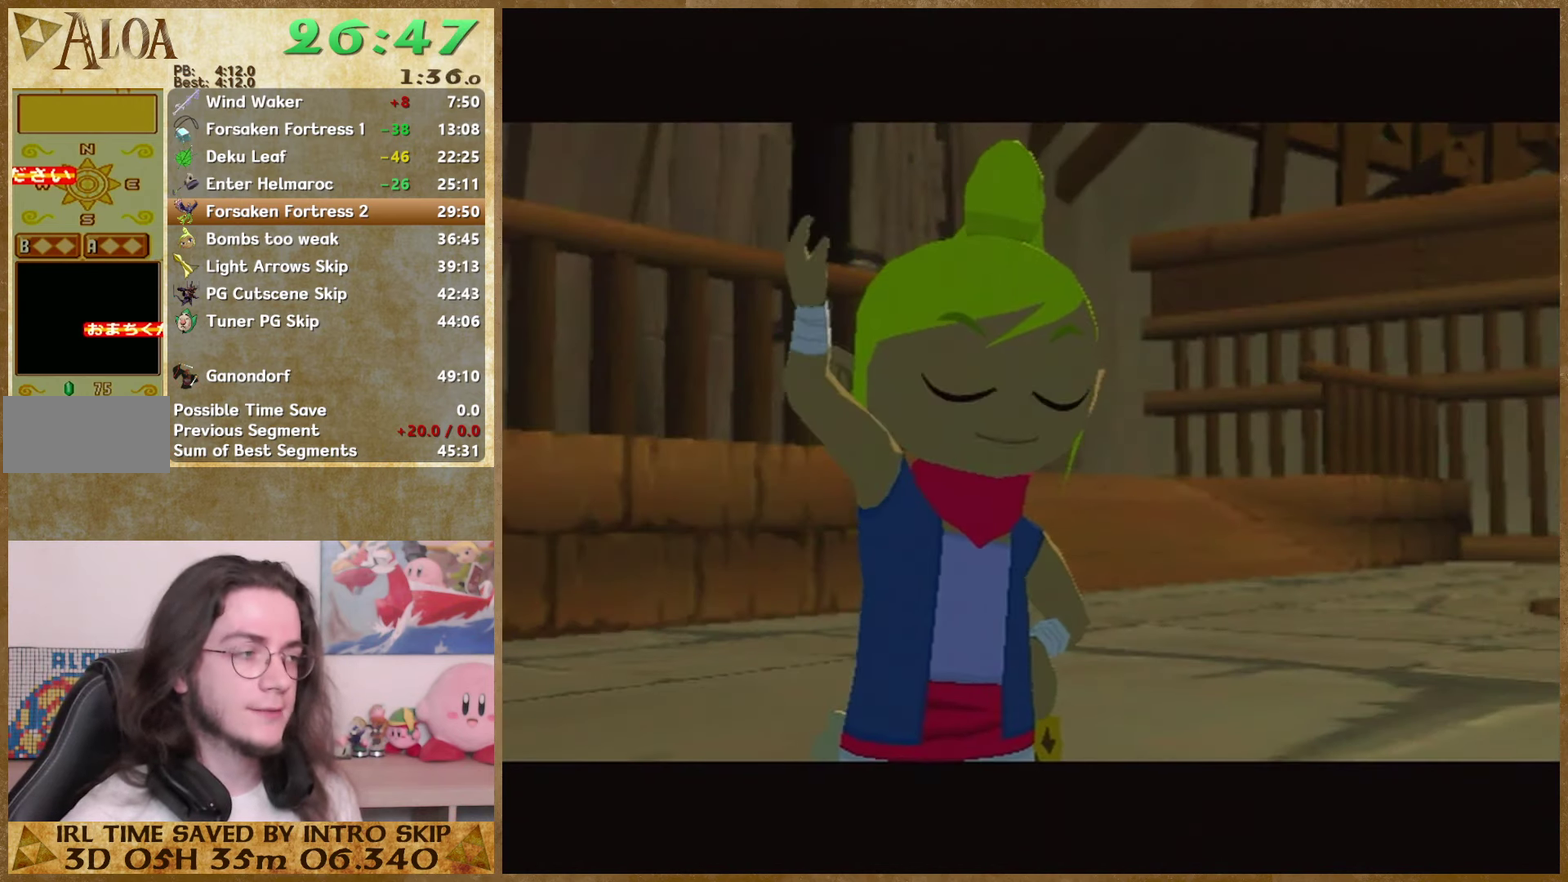
{"buttons": ["A"], "left_stick": "center", "right_stick": "center", "events": [[66, "A", "down"], [133, "A", "up"], [133, "B", "down"], [200, "A", "down"], [200, "B", "up"], [266, "A", "up"], [266, "B", "down"], [400, "A", "down"], [400, "B", "up"]]}
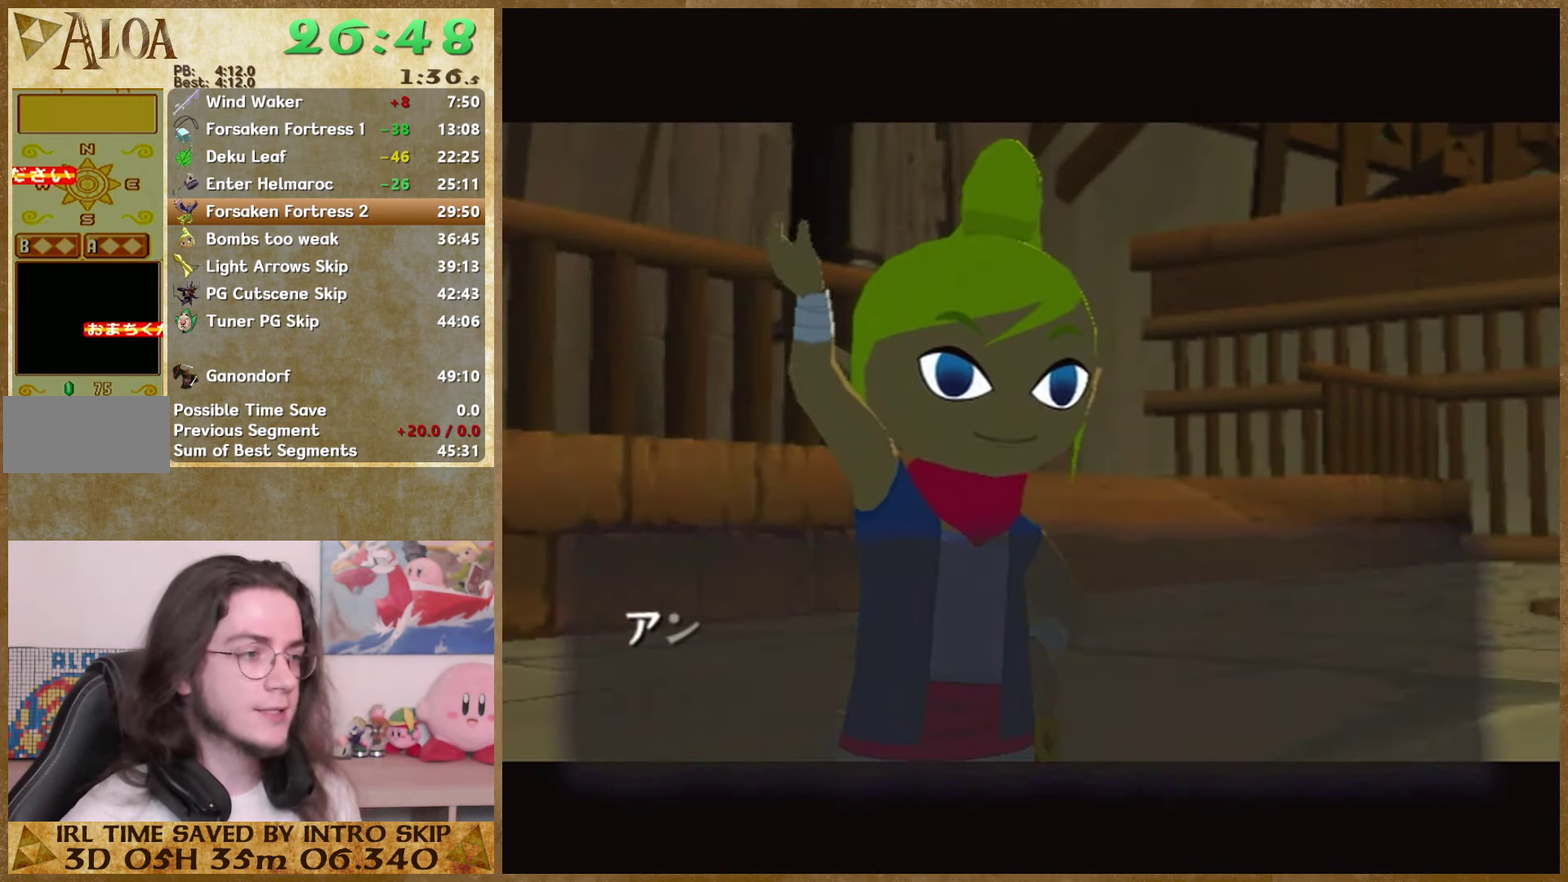
{"buttons": ["A"], "left_stick": "center", "right_stick": "center", "events": [[233, "A", "up"], [266, "B", "down"], [366, "B", "up"], [433, "B", "down"], [500, "A", "down"], [500, "B", "up"]]}
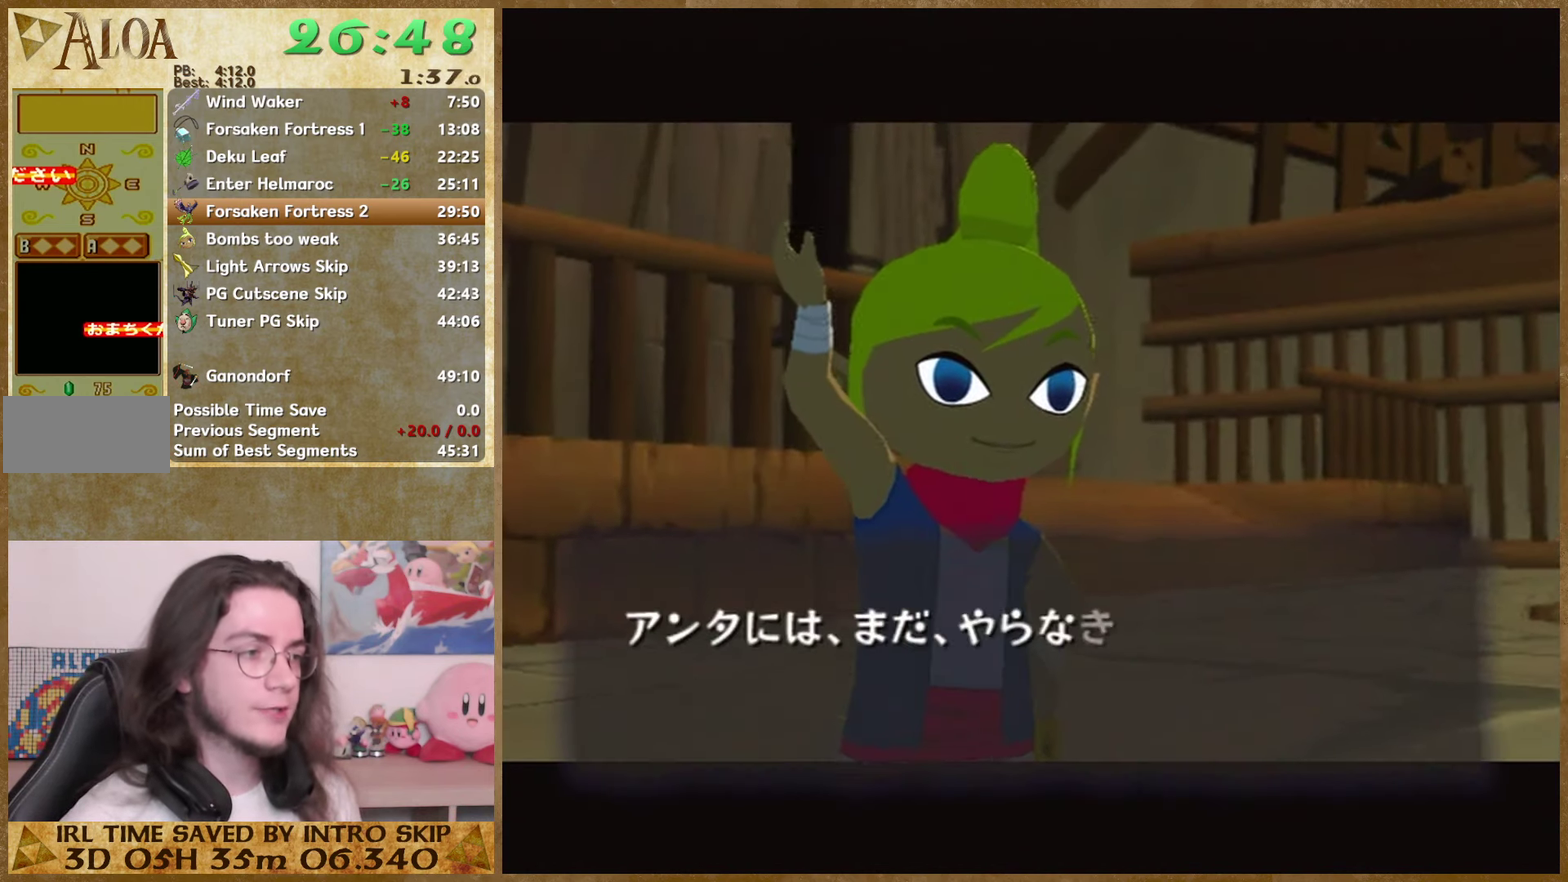
{"buttons": ["A"], "left_stick": "center", "right_stick": "center", "events": [[66, "A", "up"], [66, "B", "down"], [166, "A", "down"], [166, "B", "up"], [233, "A", "up"], [233, "B", "down"], [300, "A", "down"], [300, "B", "up"], [366, "A", "up"], [366, "B", "down"], [433, "A", "down"], [433, "B", "up"]]}
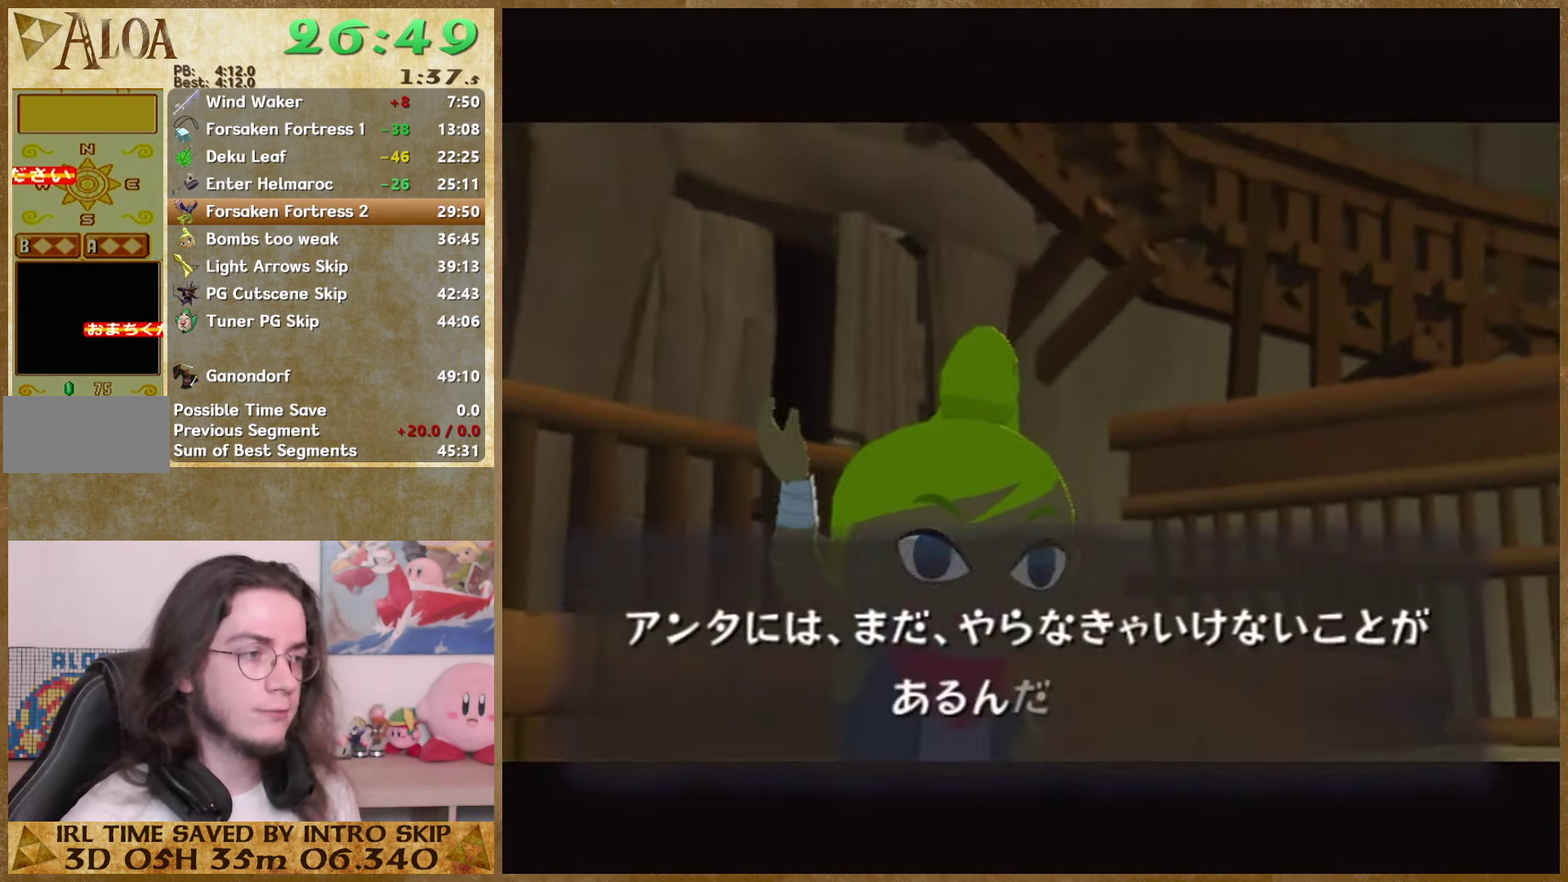
{"buttons": [], "left_stick": "center", "right_stick": "center", "events": [[66, "A", "up"], [66, "B", "down"], [133, "A", "down"], [133, "B", "up"], [200, "A", "up"], [200, "B", "down"], [267, "A", "down"], [267, "B", "up"], [334, "B", "down"], [400, "B", "up"], [500, "A", "up"]]}
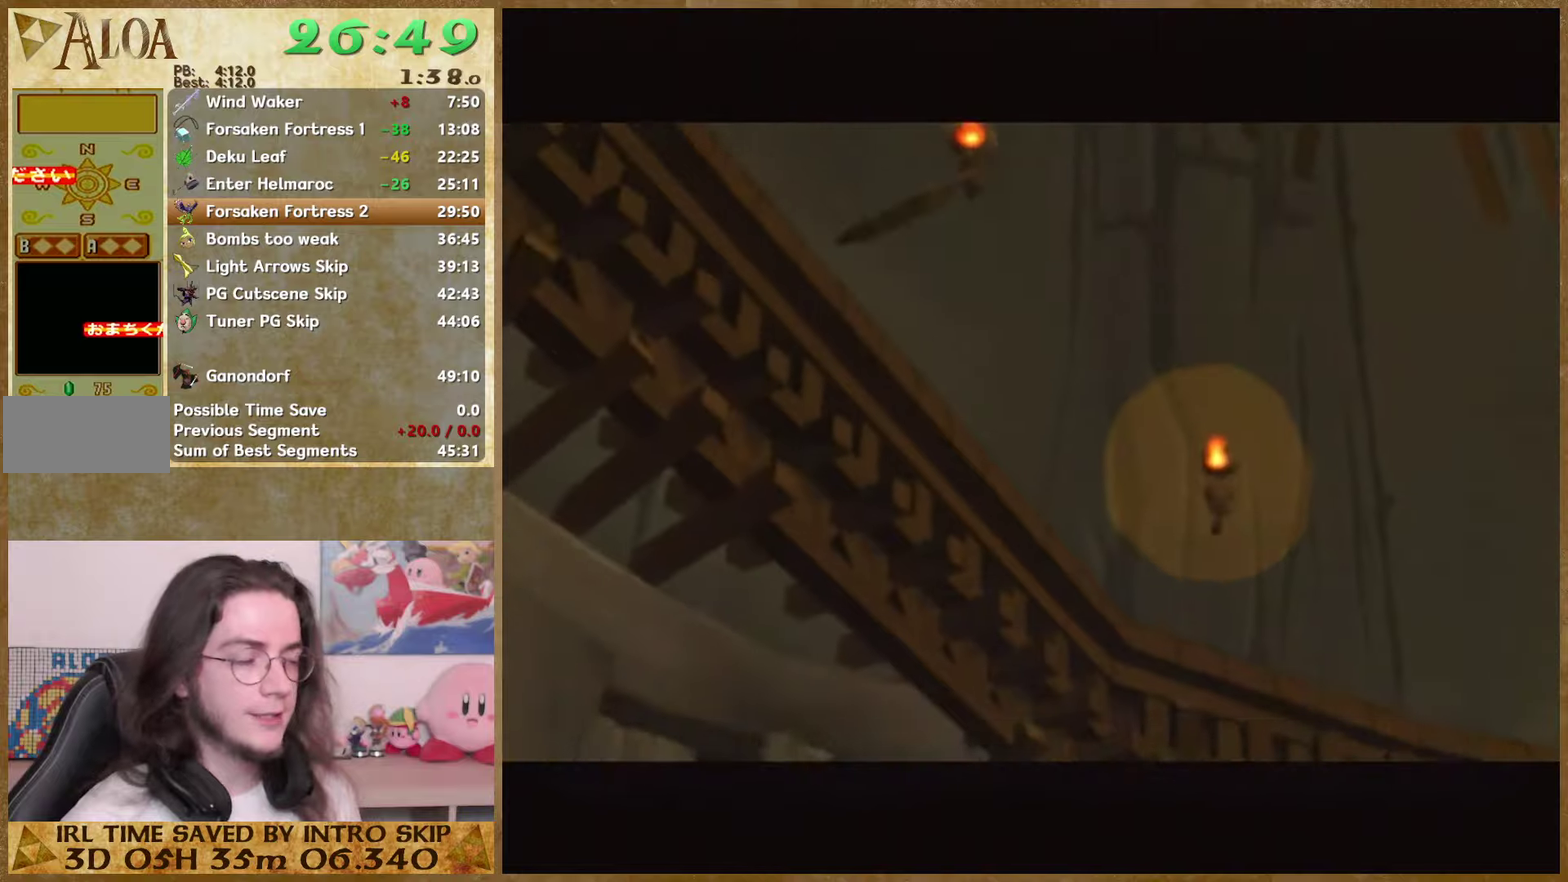
{"buttons": ["B"], "left_stick": "center", "right_stick": "center", "events": [[100, "A", "down"], [167, "A", "up"], [167, "B", "down"], [367, "A", "down"], [367, "B", "up"], [434, "A", "up"], [434, "B", "down"]]}
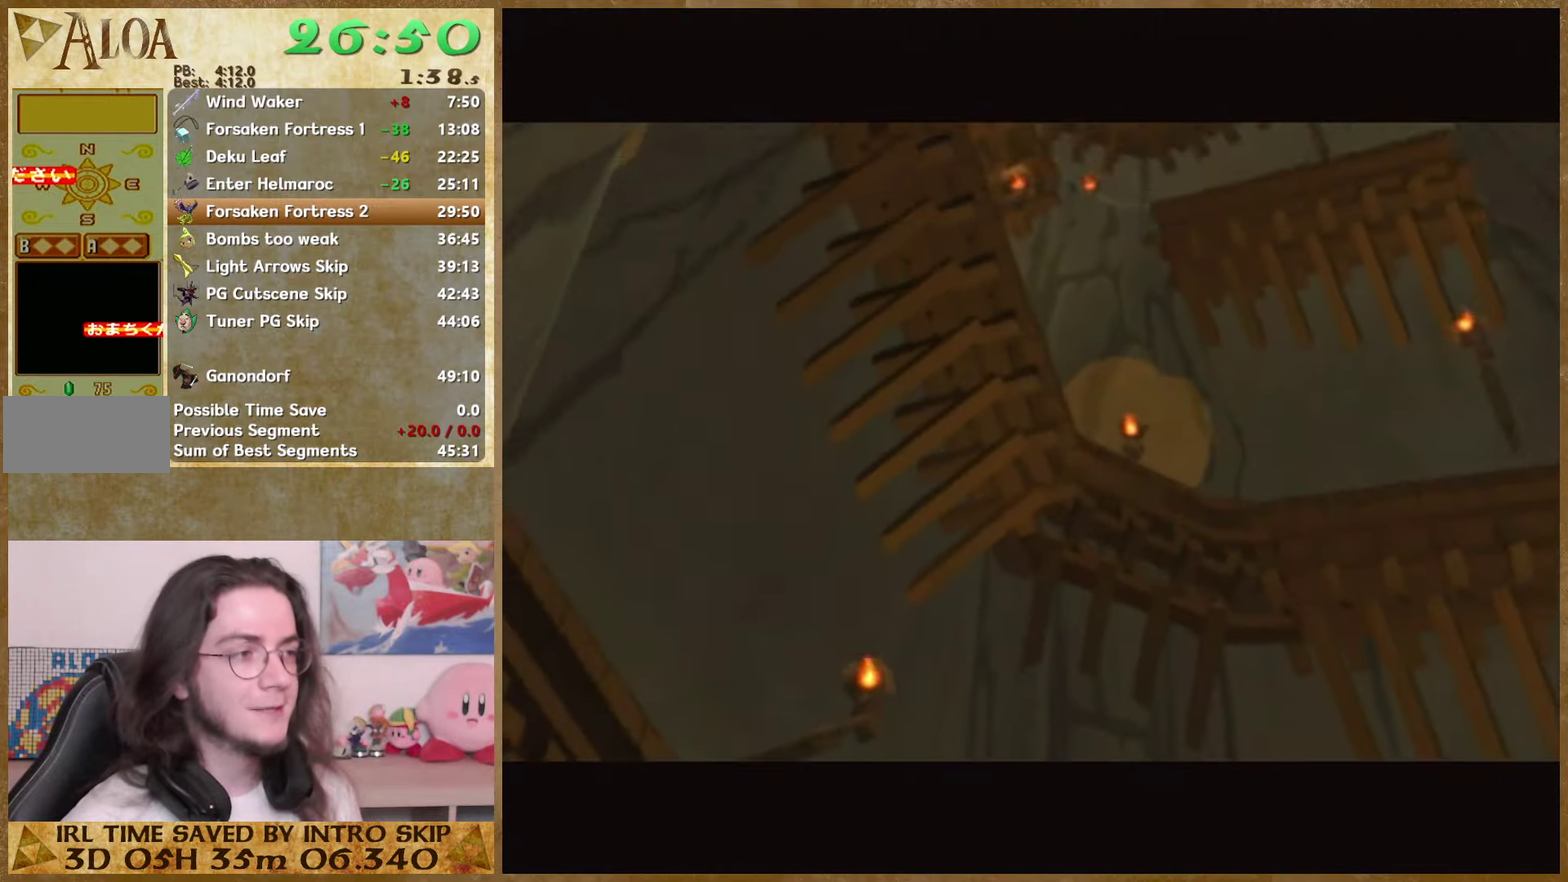
{"buttons": ["A"], "left_stick": "center", "right_stick": "center", "events": [[34, "A", "down"], [34, "B", "up"], [234, "A", "up"], [234, "B", "down"], [334, "A", "down"], [334, "B", "up"], [434, "A", "up"], [500, "A", "down"]]}
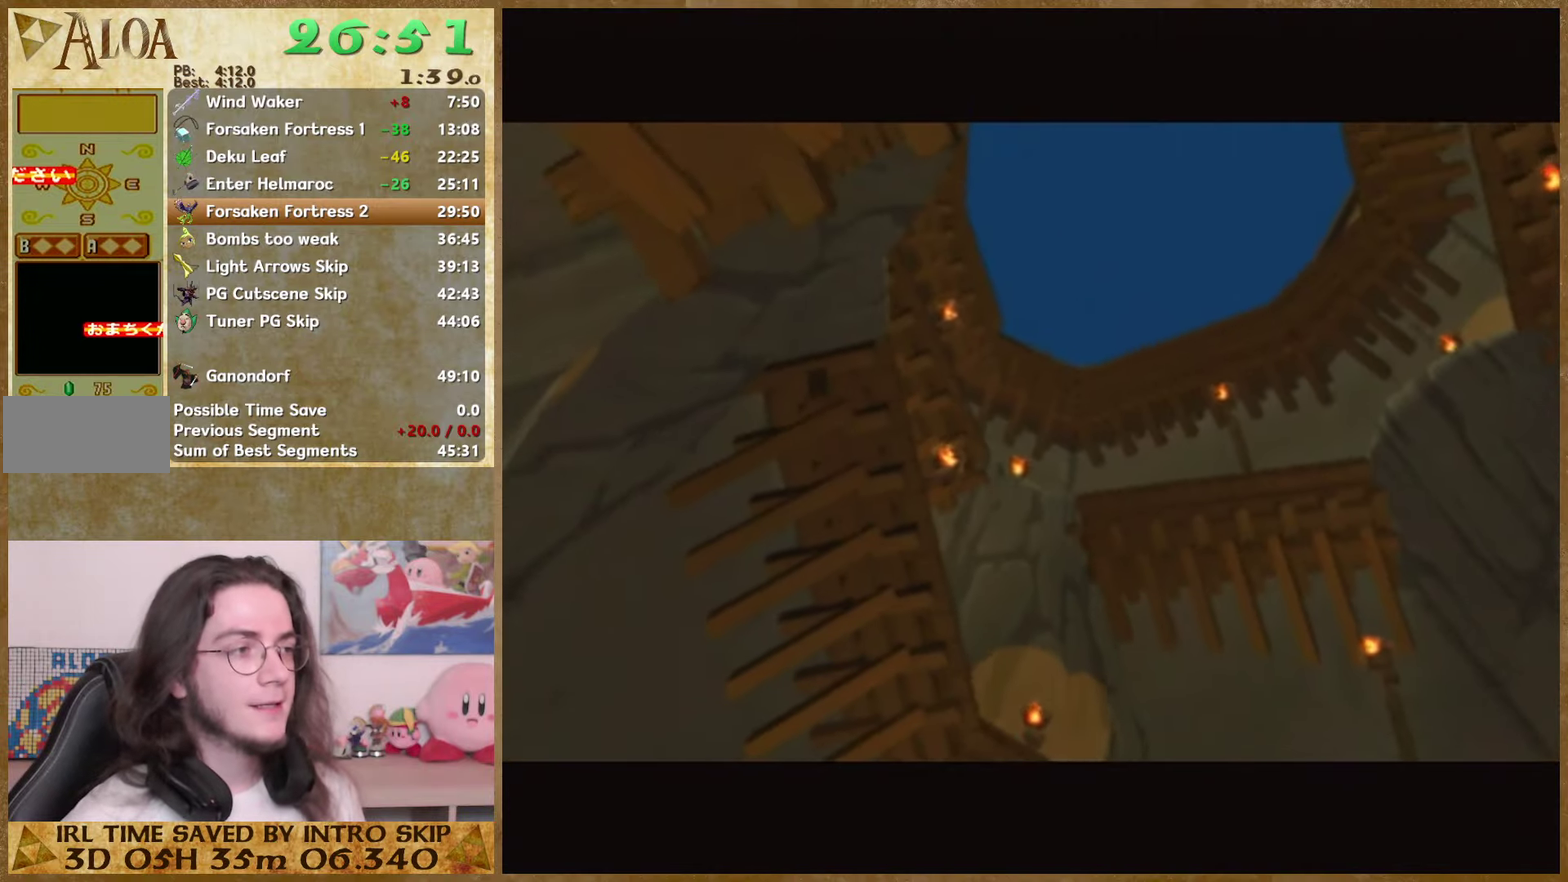
{"buttons": ["A"], "left_stick": "center", "right_stick": "center", "events": [[67, "A", "up"], [67, "B", "down"], [134, "A", "down"], [134, "B", "up"], [234, "A", "up"], [234, "B", "down"], [300, "B", "up"], [367, "B", "down"], [467, "A", "down"], [467, "B", "up"]]}
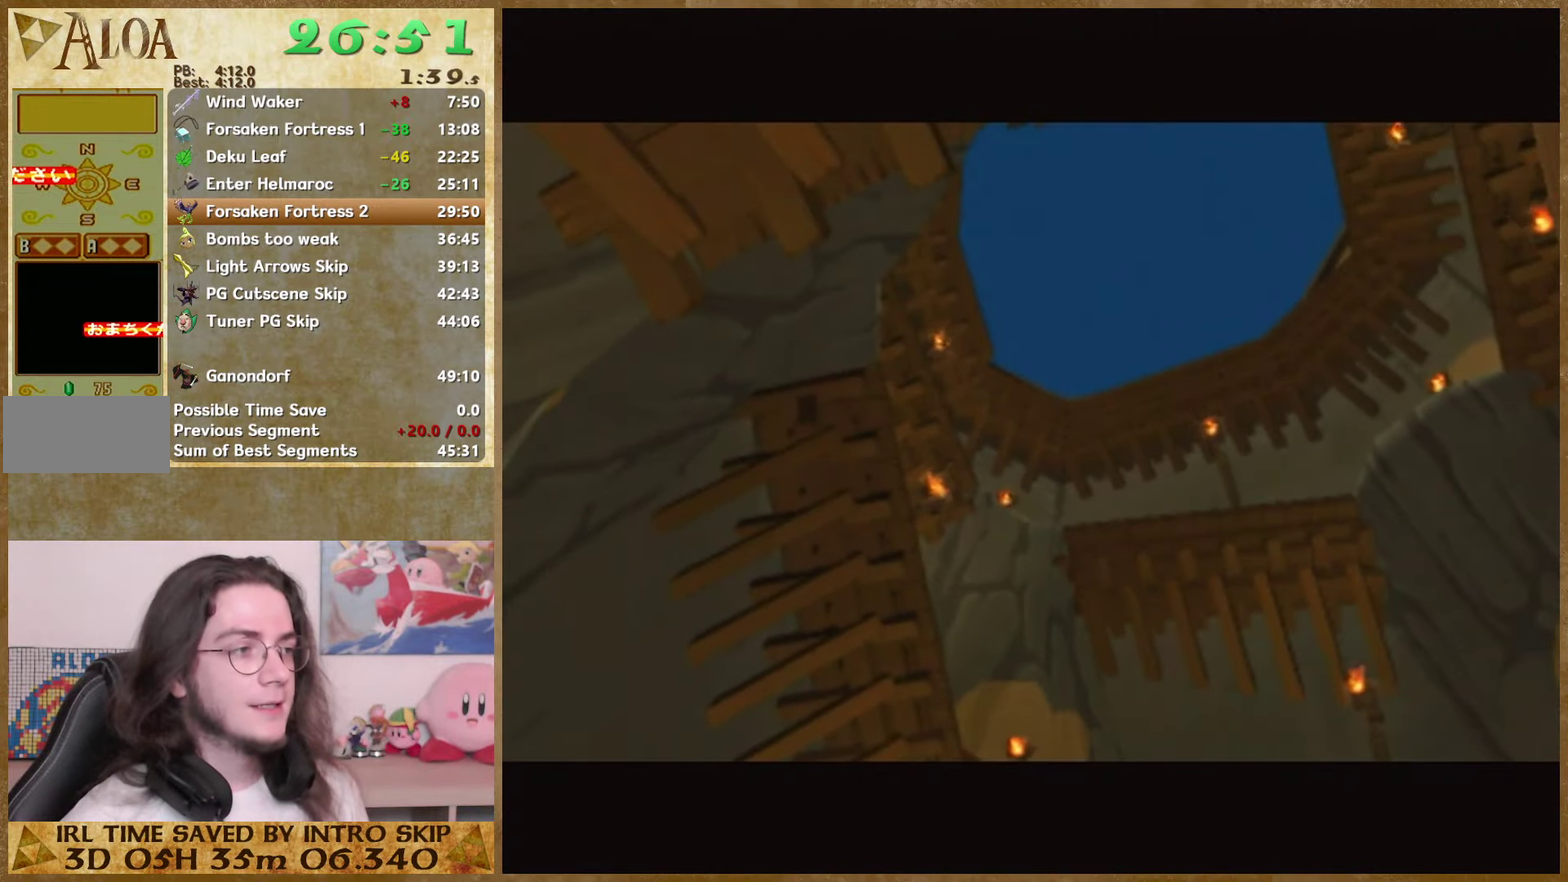
{"buttons": ["A"], "left_stick": "center", "right_stick": "center", "events": [[34, "B", "down"], [100, "B", "up"], [200, "A", "up"], [267, "A", "down"], [334, "A", "up"], [334, "B", "down"], [400, "A", "down"], [400, "B", "up"]]}
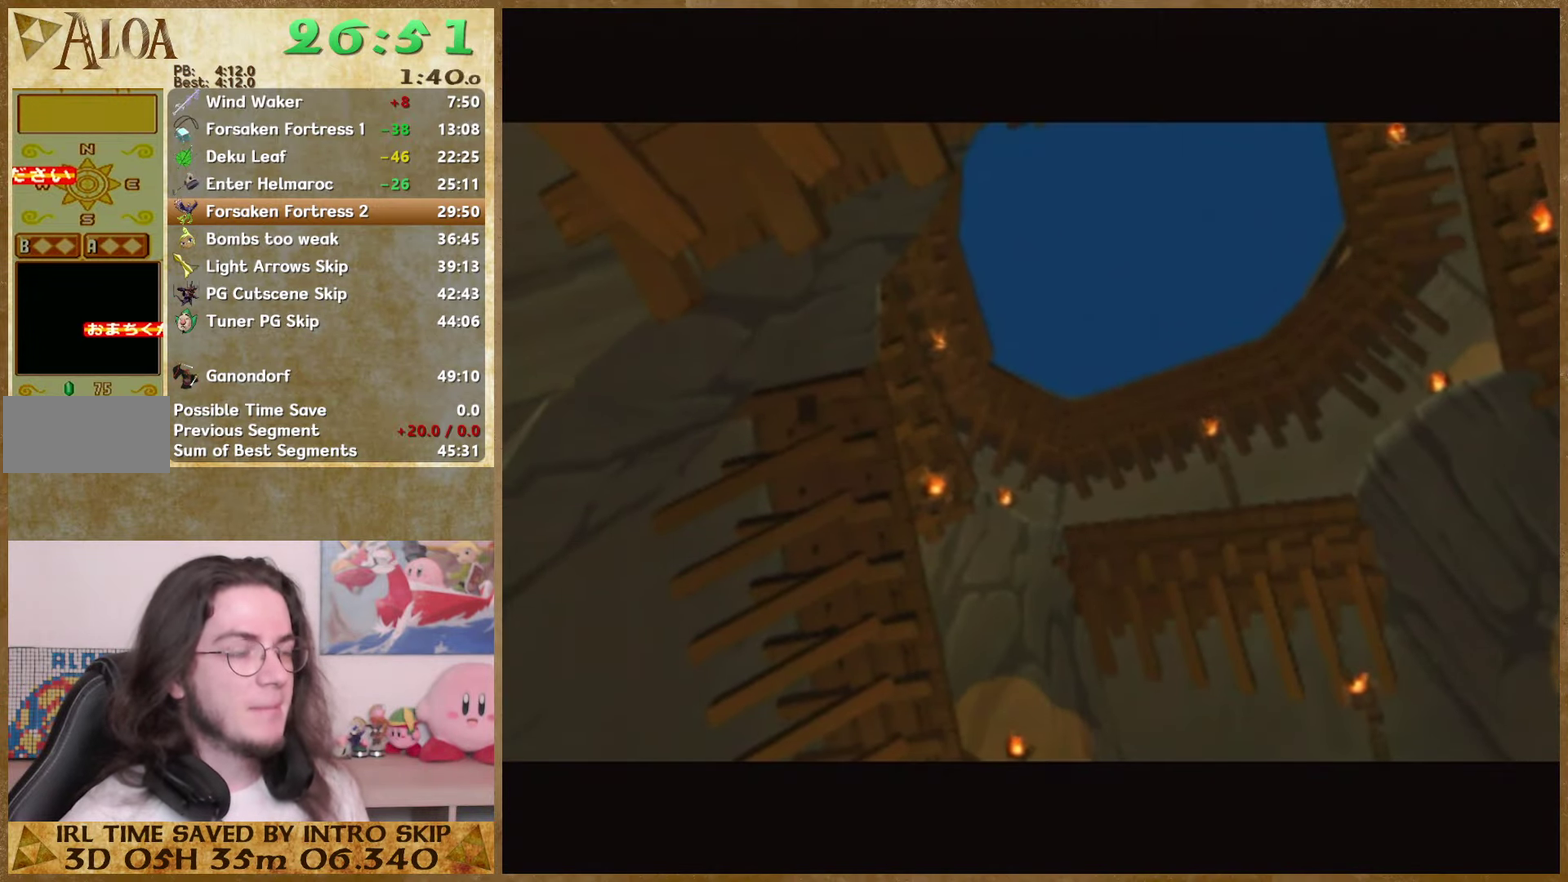
{"buttons": ["B"], "left_stick": "center", "right_stick": "center", "events": [[34, "B", "down"], [134, "B", "up"], [267, "B", "down"], [367, "B", "up"], [467, "A", "up"], [467, "B", "down"]]}
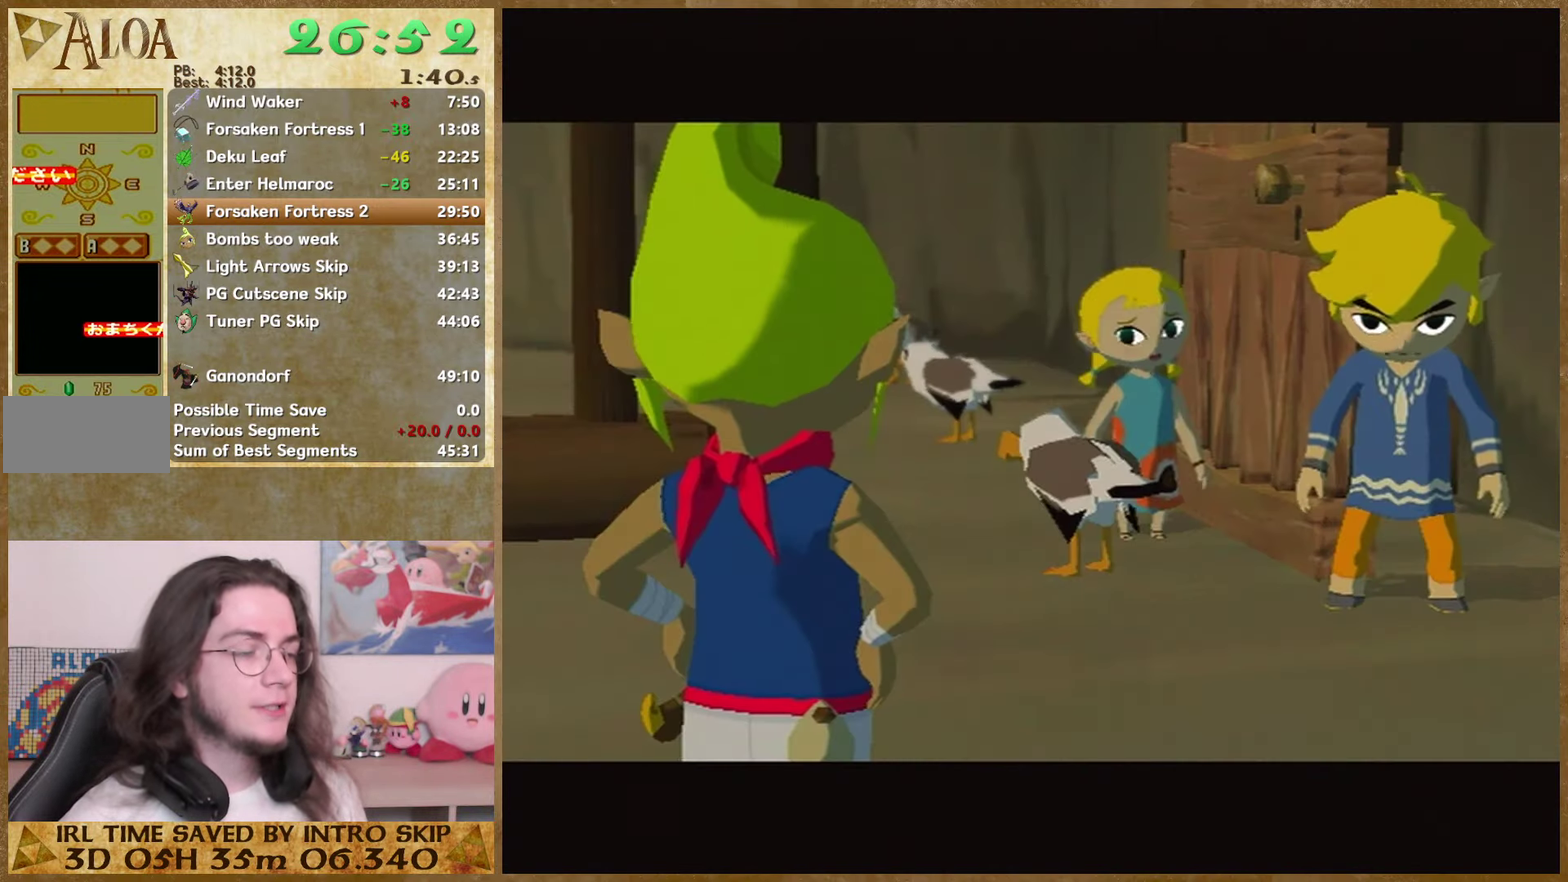
{"buttons": ["A"], "left_stick": "center", "right_stick": "center", "events": [[34, "A", "down"], [34, "B", "up"], [100, "A", "up"], [100, "B", "down"], [200, "A", "down"], [200, "B", "up"], [267, "A", "up"], [267, "B", "down"], [367, "A", "down"], [367, "B", "up"]]}
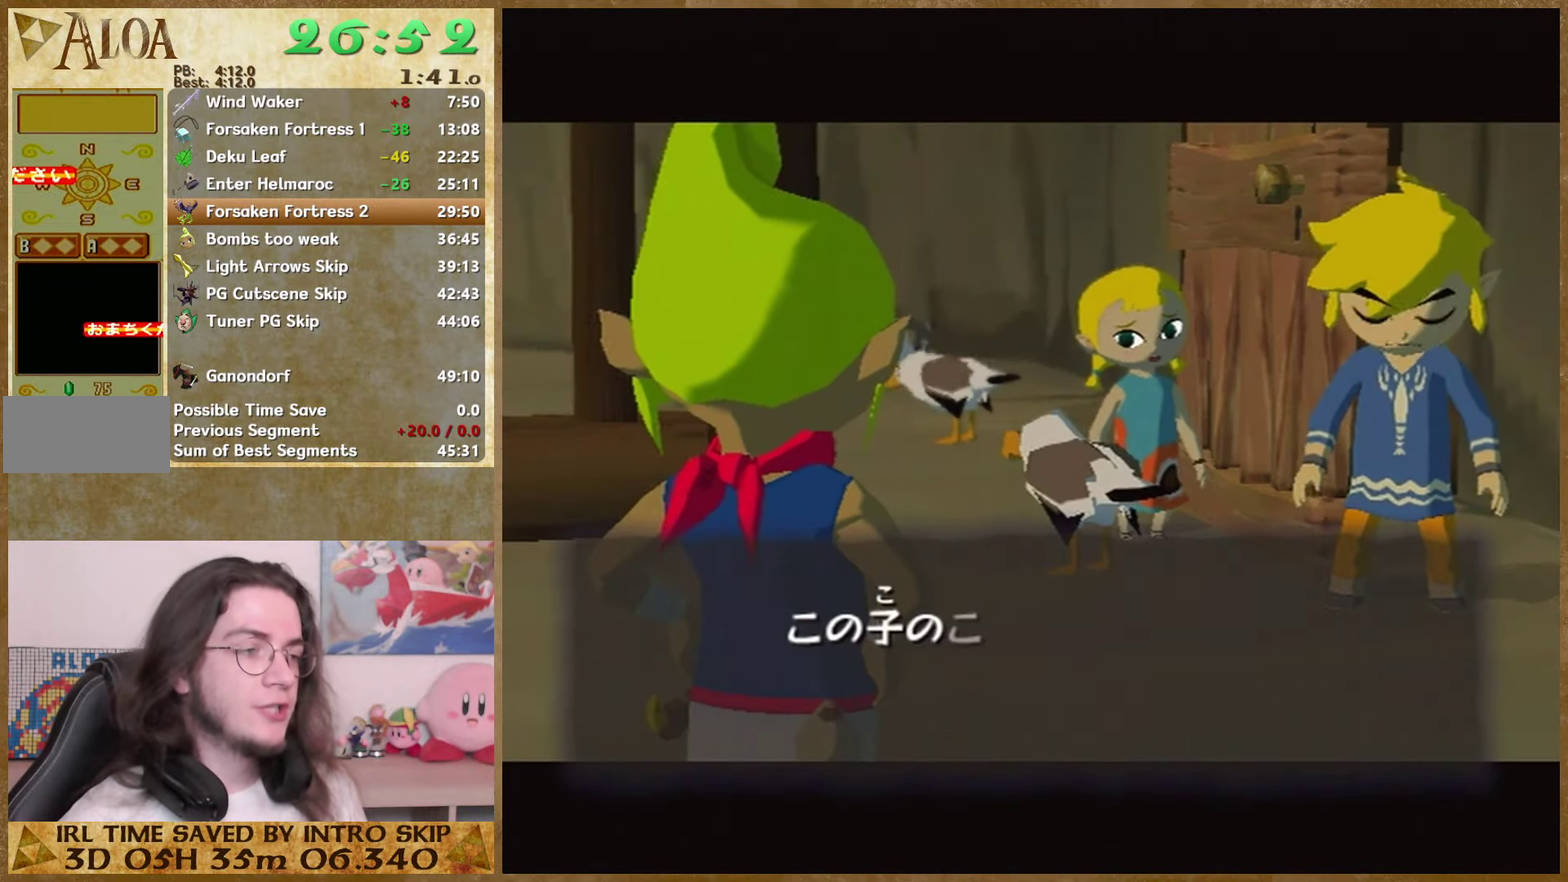
{"buttons": ["A"], "left_stick": "center", "right_stick": "center", "events": [[67, "A", "up"], [67, "B", "down"], [134, "A", "down"], [134, "B", "up"], [267, "B", "down"], [367, "A", "up"], [434, "A", "down"], [434, "B", "up"]]}
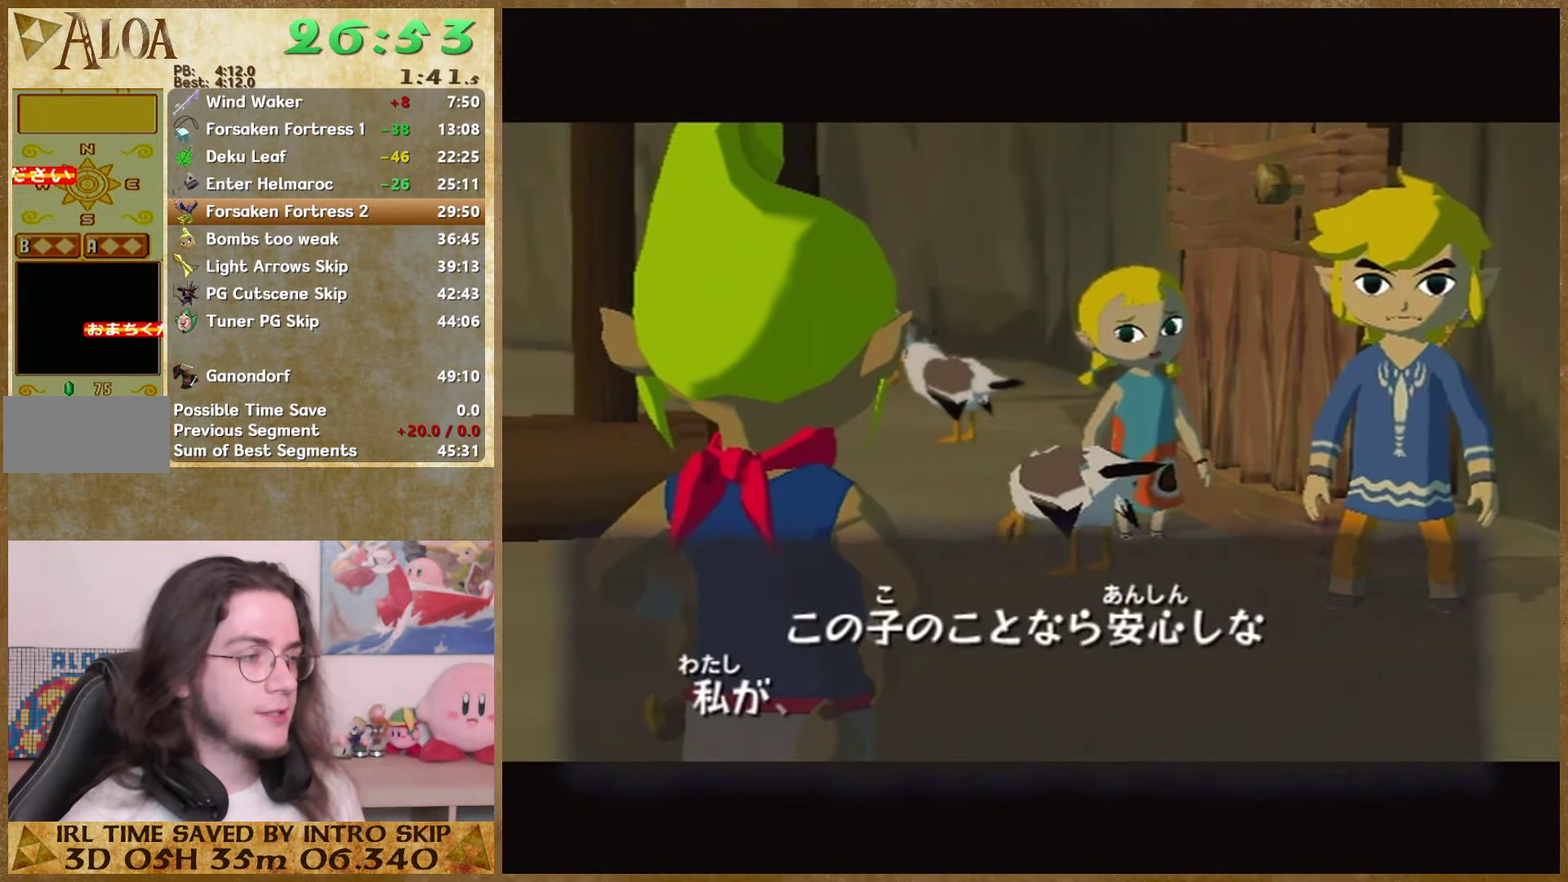
{"buttons": ["B"], "left_stick": "center", "right_stick": "center", "events": [[34, "A", "up"], [34, "B", "down"], [134, "A", "down"], [134, "B", "up"], [334, "A", "up"], [334, "B", "down"], [400, "A", "down"], [400, "B", "up"], [500, "A", "up"], [500, "B", "down"]]}
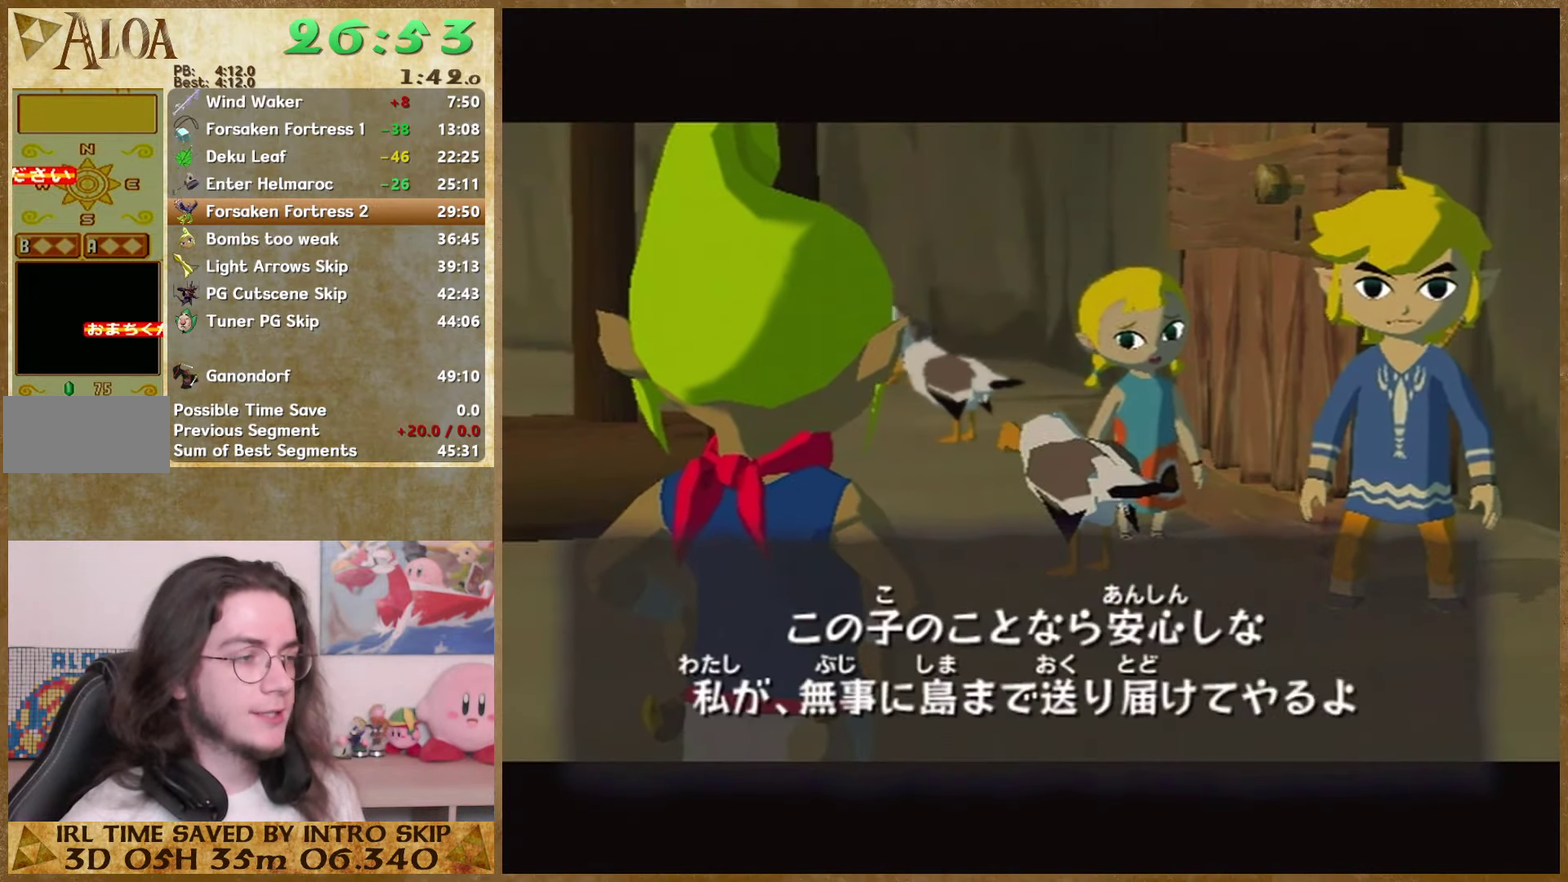
{"buttons": ["B"], "left_stick": "center", "right_stick": "center", "events": [[67, "A", "down"], [67, "B", "up"], [134, "A", "up"], [134, "B", "down"], [400, "A", "down"], [400, "B", "up"], [467, "A", "up"], [467, "B", "down"]]}
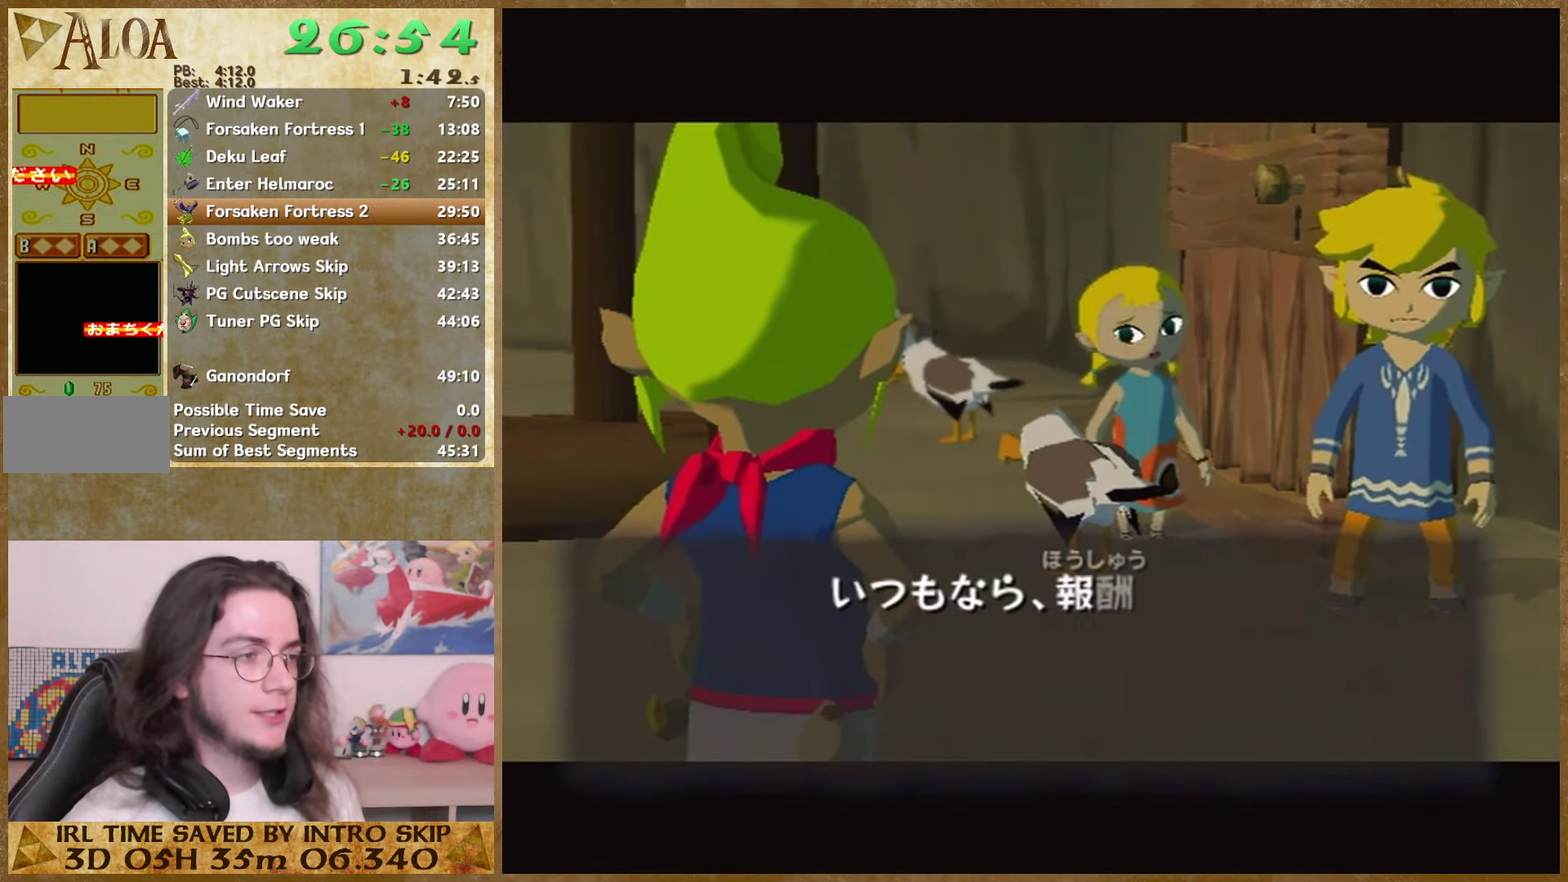
{"buttons": ["A"], "left_stick": "center", "right_stick": "center", "events": [[34, "B", "up"], [67, "A", "down"], [134, "A", "up"], [134, "B", "down"], [200, "A", "down"], [200, "B", "up"], [267, "A", "up"], [267, "B", "down"], [334, "A", "down"], [334, "B", "up"], [400, "A", "up"], [400, "B", "down"], [500, "A", "down"], [500, "B", "up"]]}